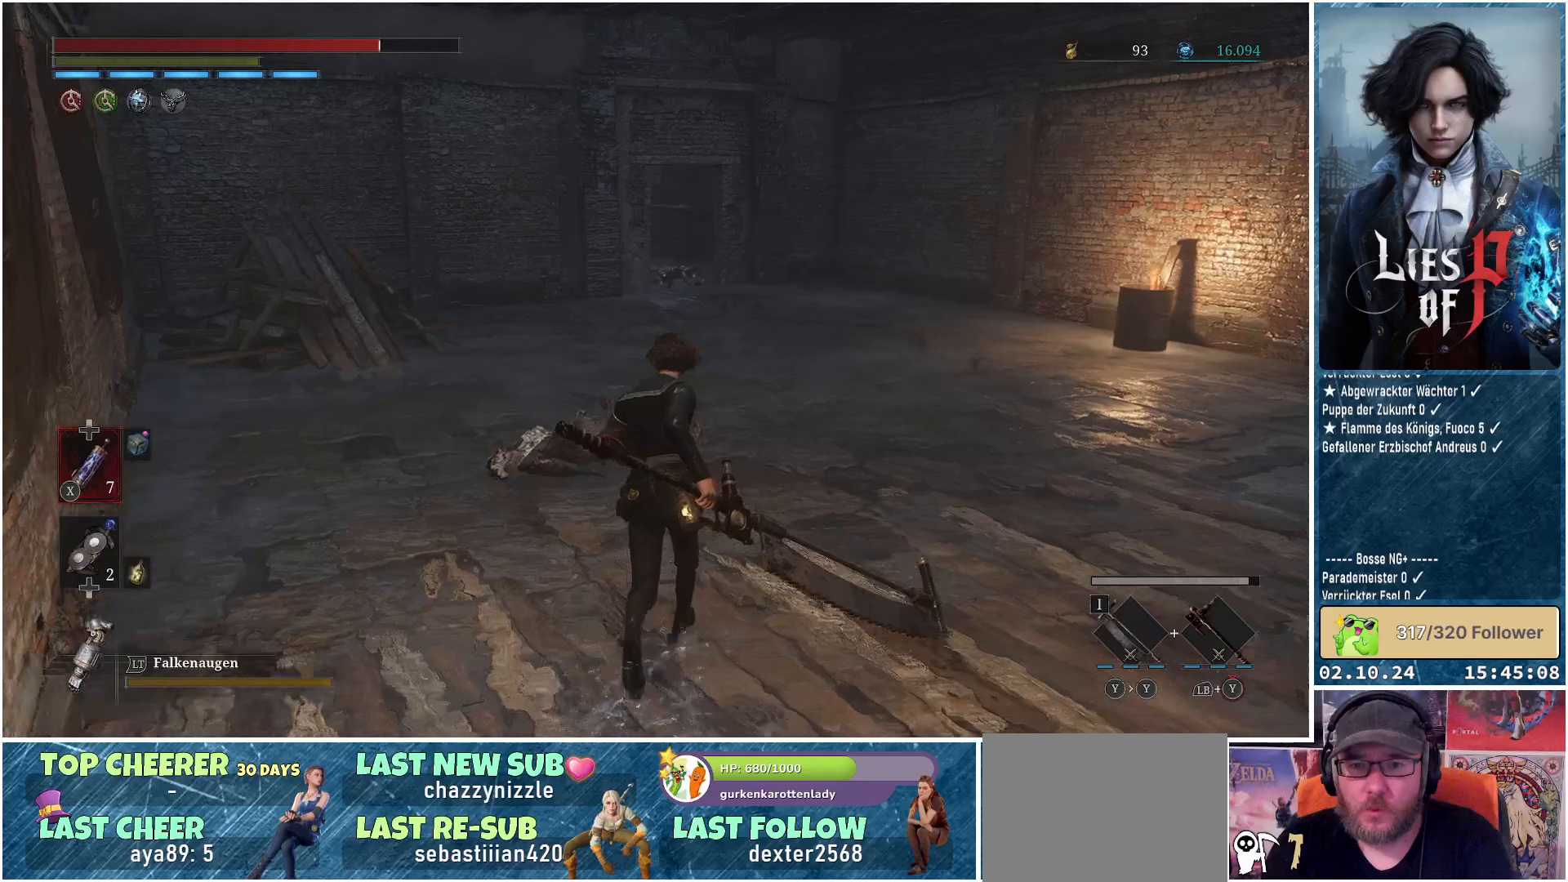
Gameplay with a controller (Xbox layout); each line is a JSON object with the inputs held at the frame after it. "events" lists button and stick changes between this image and that frame as [ms after this image, input, new state], when the widget could be followed in between.
{"buttons": ["B"], "left_stick": "up", "right_stick": "center", "events": []}
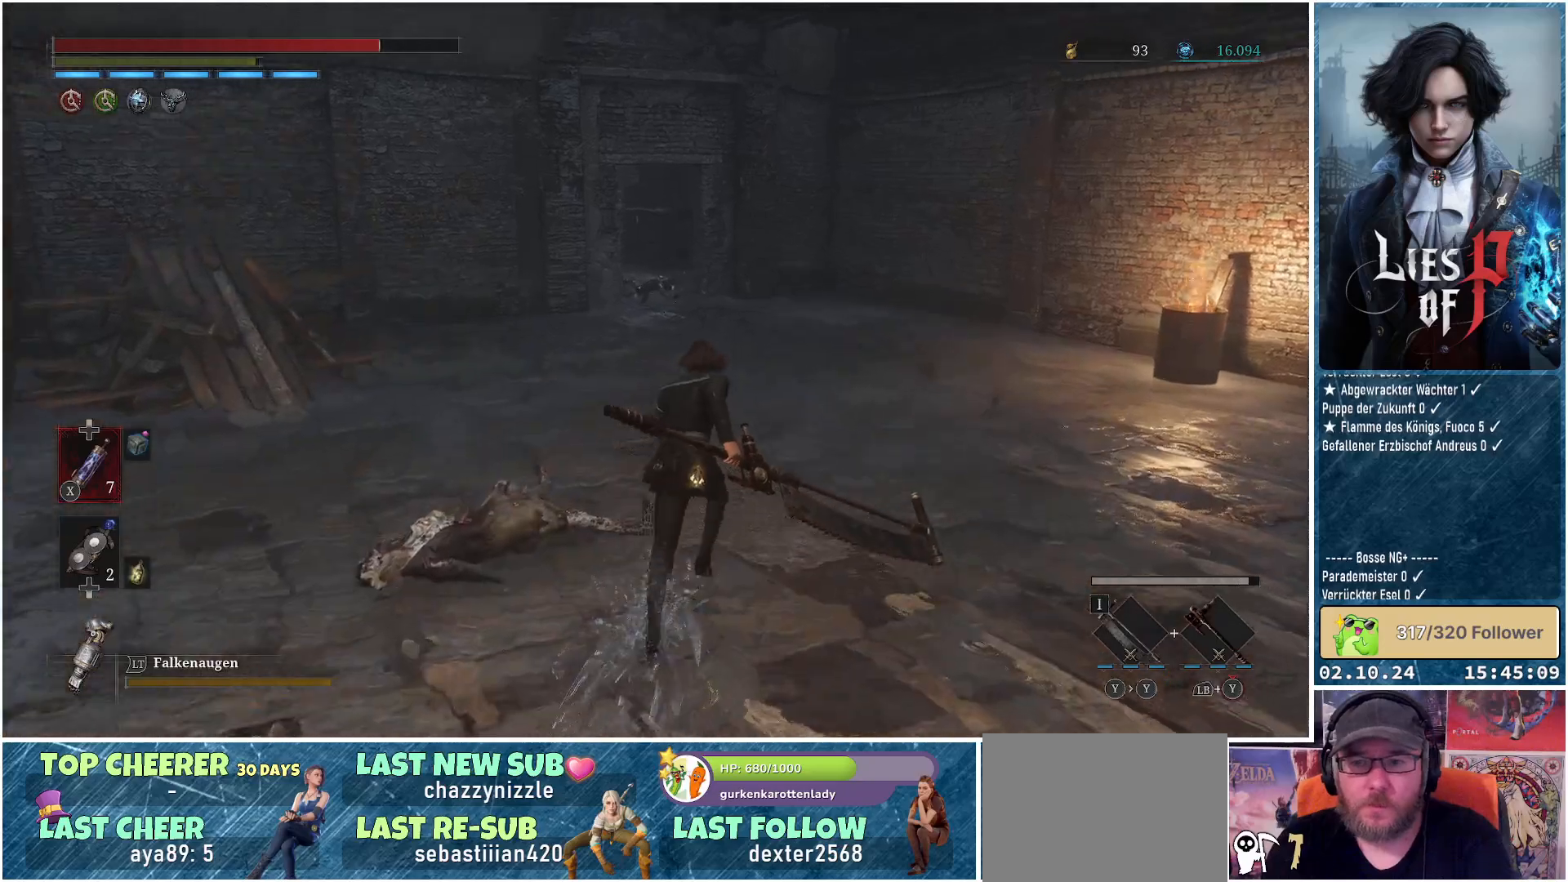
{"buttons": ["B"], "left_stick": "up", "right_stick": "center", "events": []}
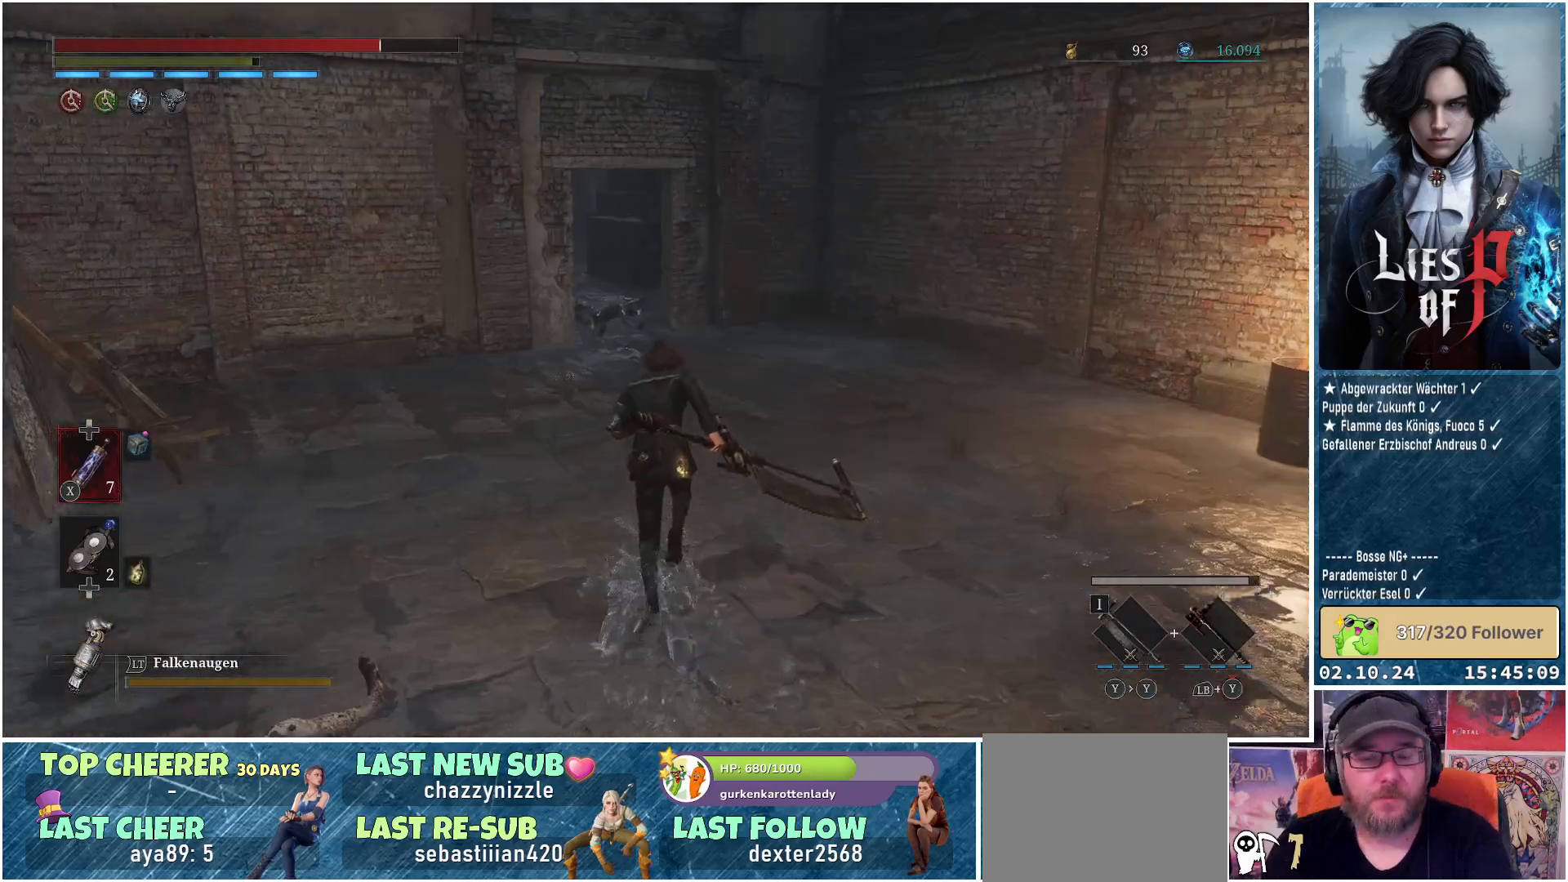
{"buttons": ["B"], "left_stick": "up", "right_stick": "center", "events": []}
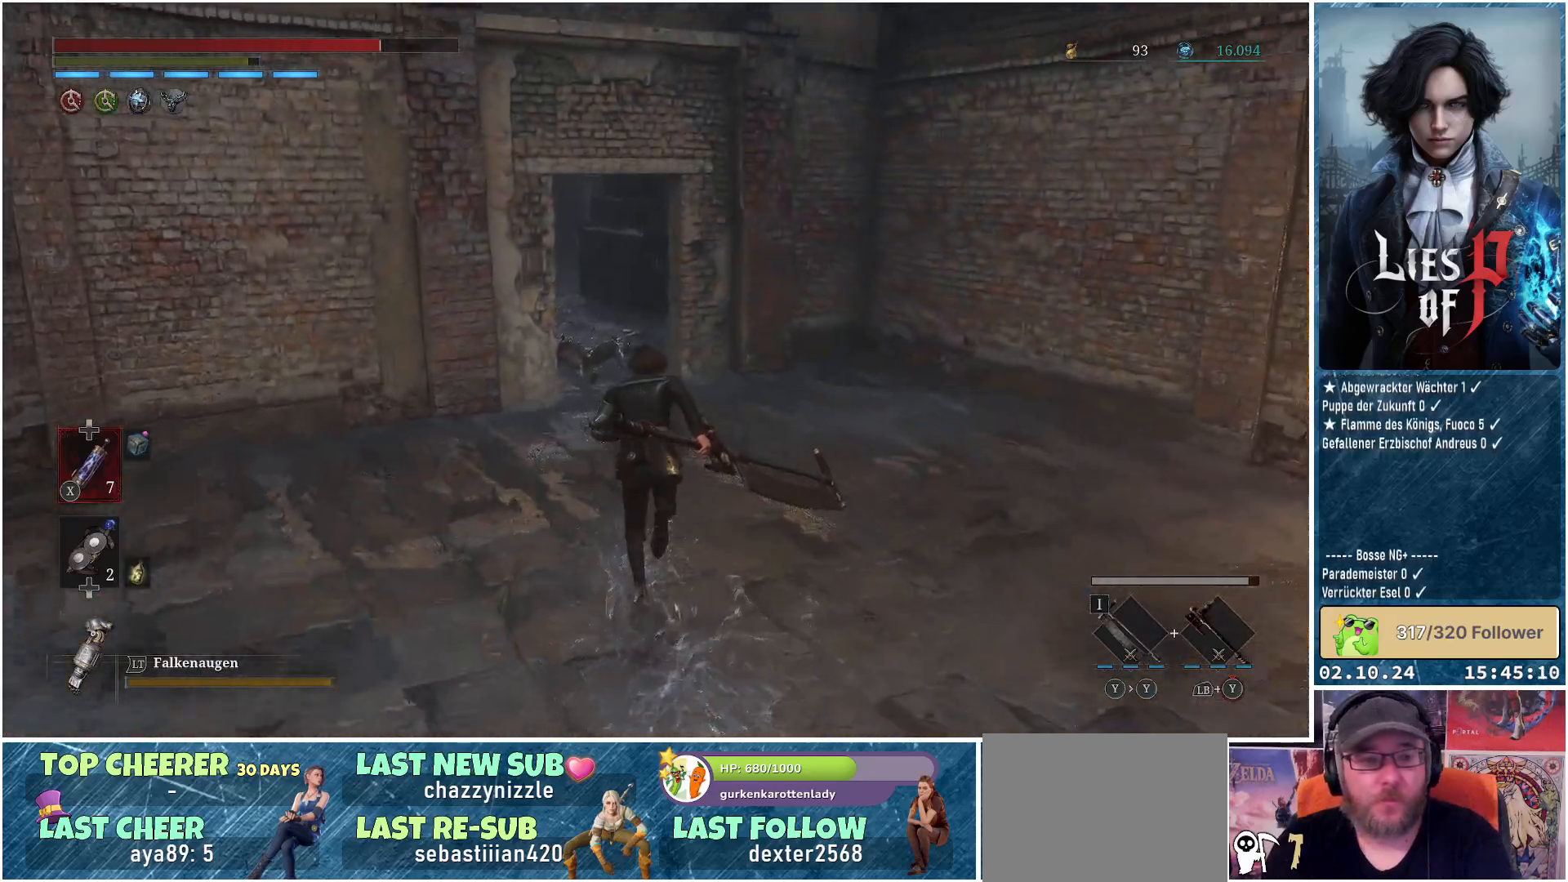
{"buttons": ["B"], "left_stick": "up", "right_stick": "center", "events": []}
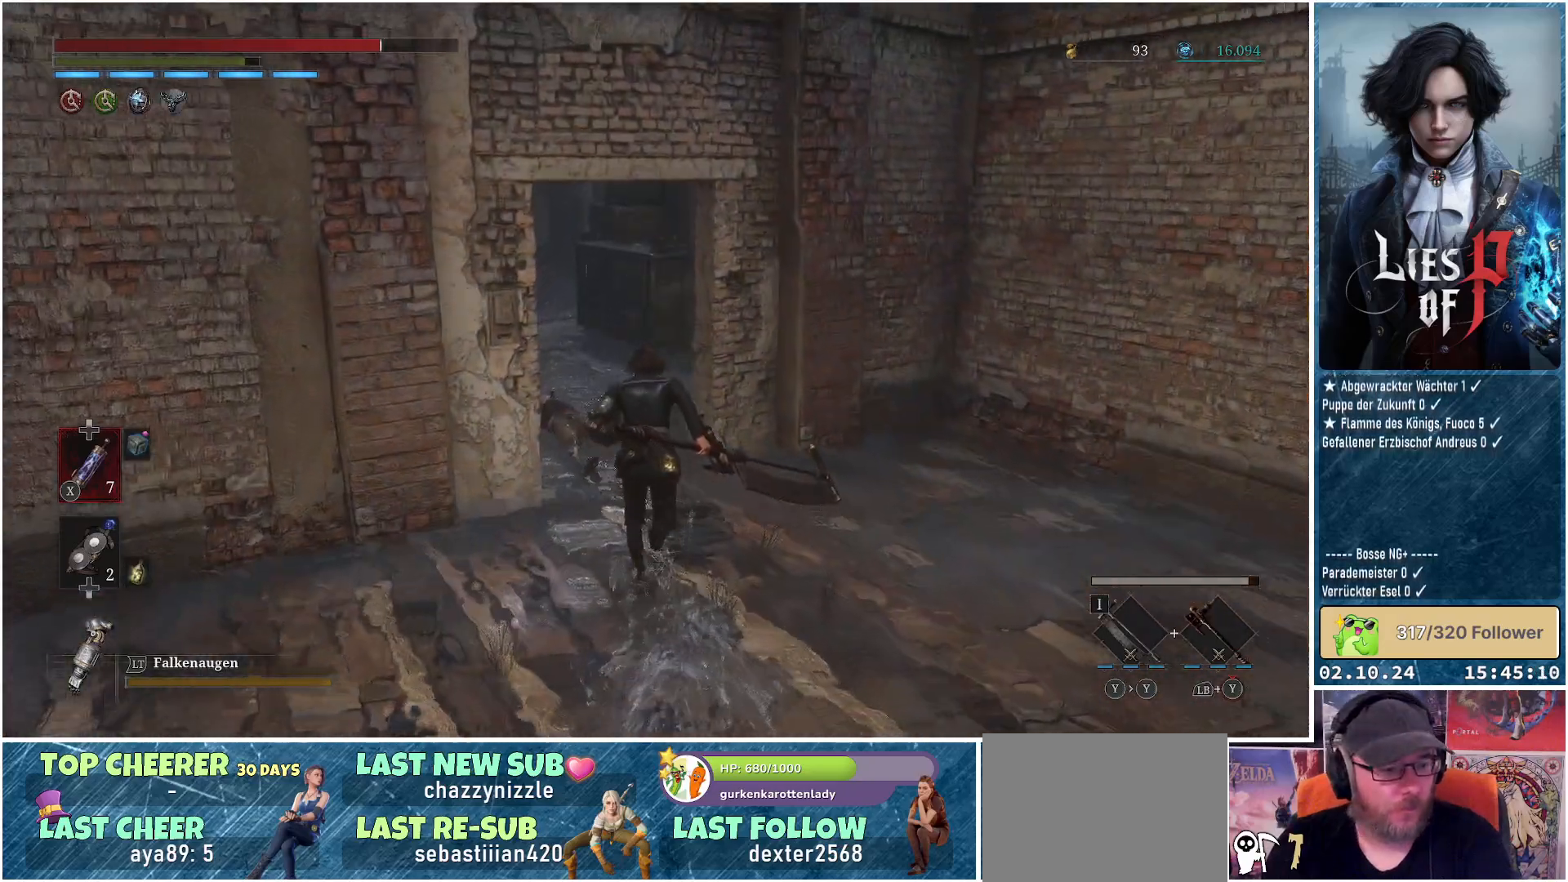
{"buttons": [], "left_stick": "up", "right_stick": "center", "events": [[300, "B", "up"]]}
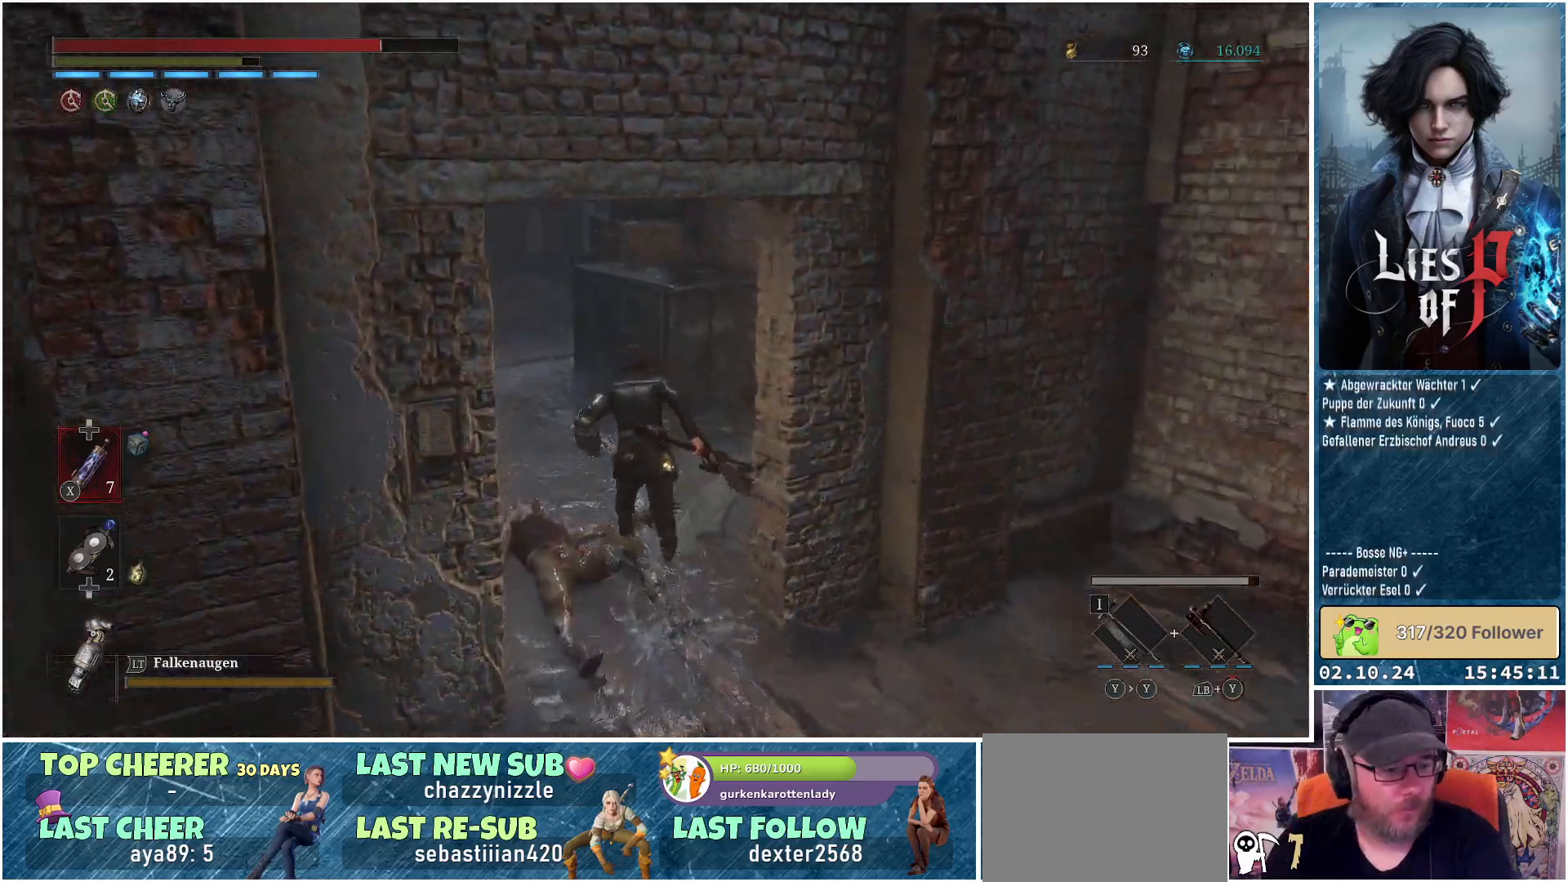
{"buttons": [], "left_stick": "up-left", "right_stick": "center", "events": [[500, "left_stick", "up-left"]]}
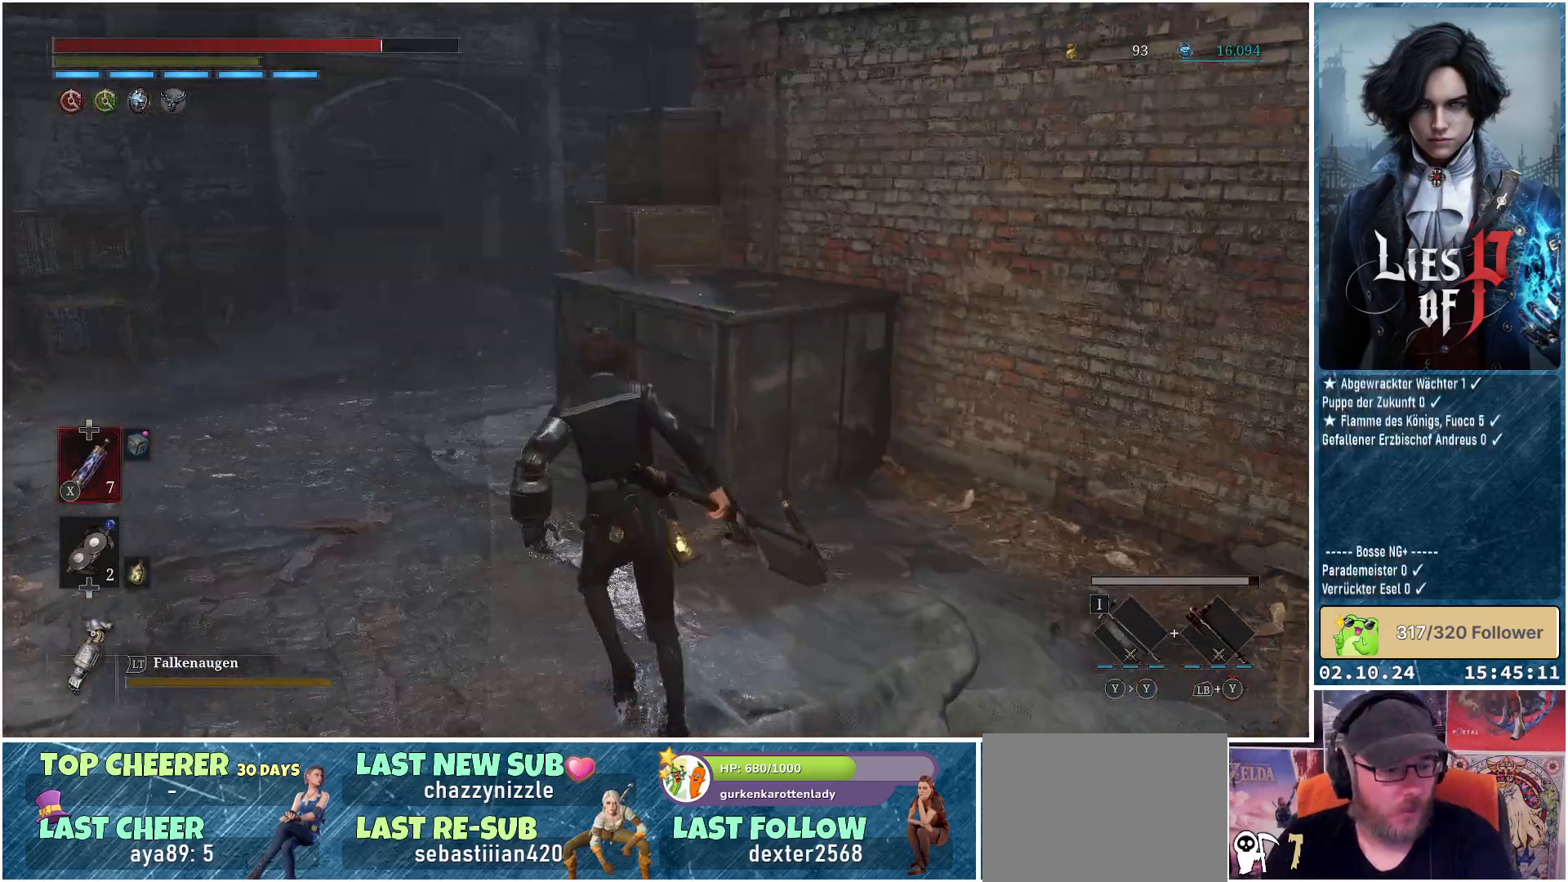
{"buttons": [], "left_stick": "up-left", "right_stick": "left", "events": [[467, "right_stick", "left"]]}
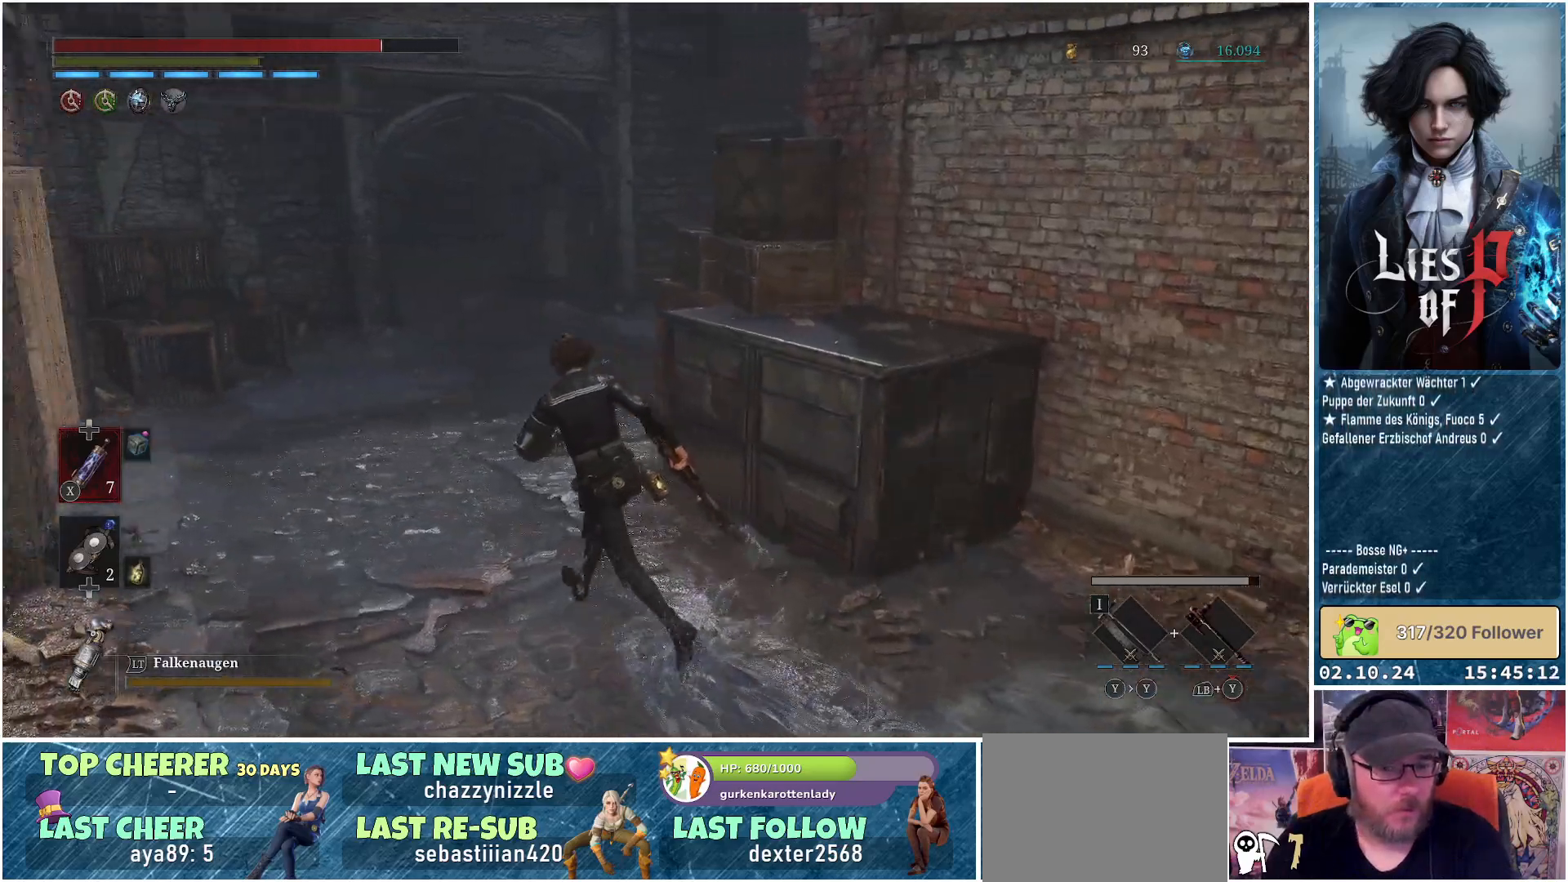
{"buttons": [], "left_stick": "up", "right_stick": "center", "events": [[233, "left_stick", "up"], [233, "right_stick", "center"]]}
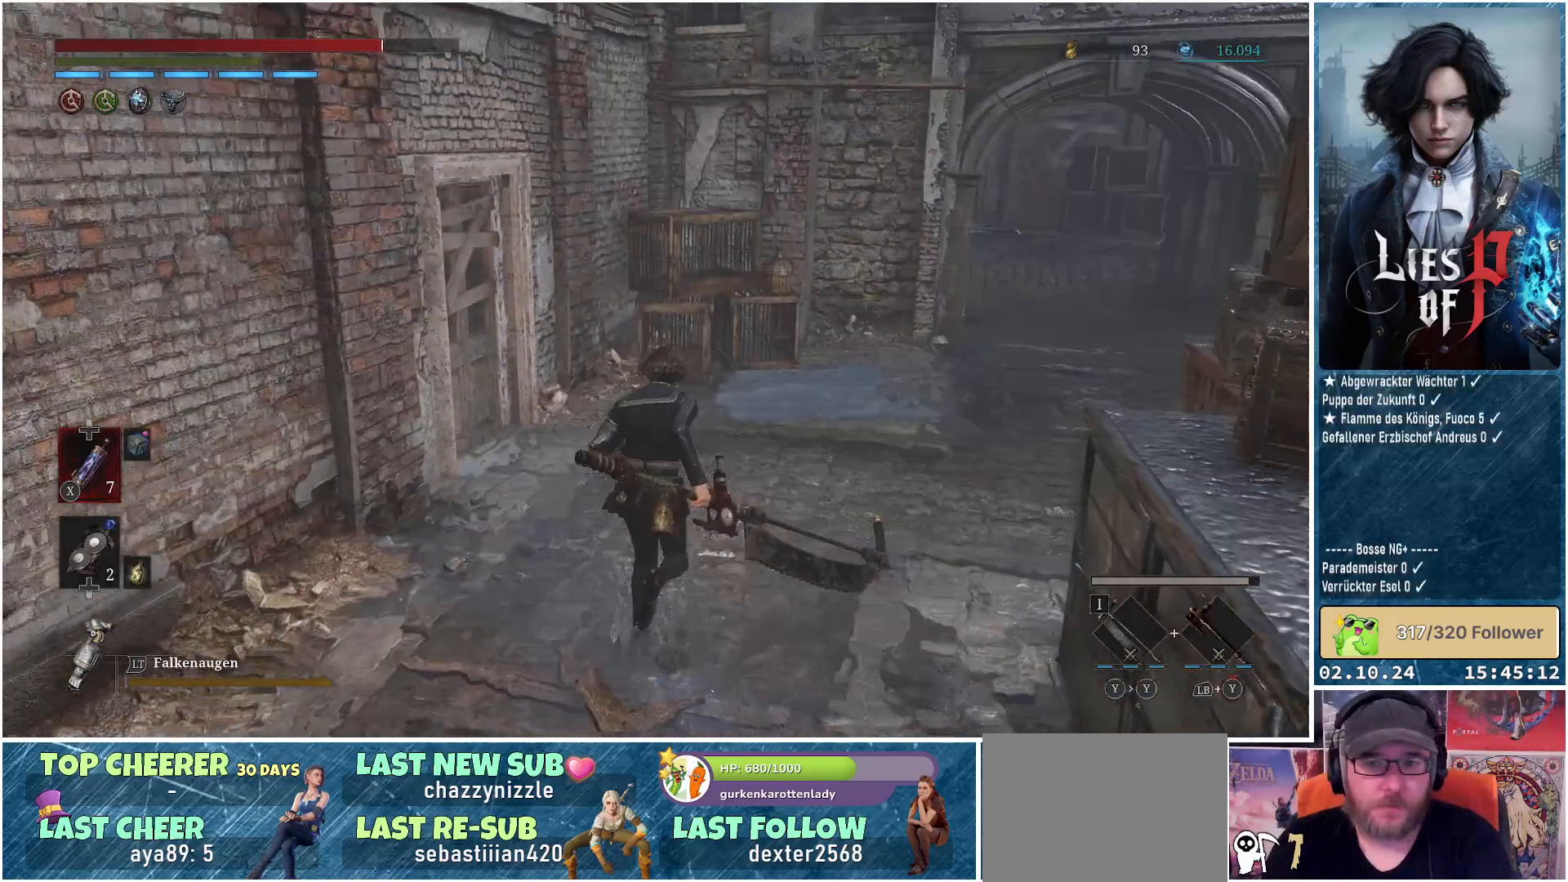
{"buttons": [], "left_stick": "up", "right_stick": "right", "events": [[50, "right_stick", "right"]]}
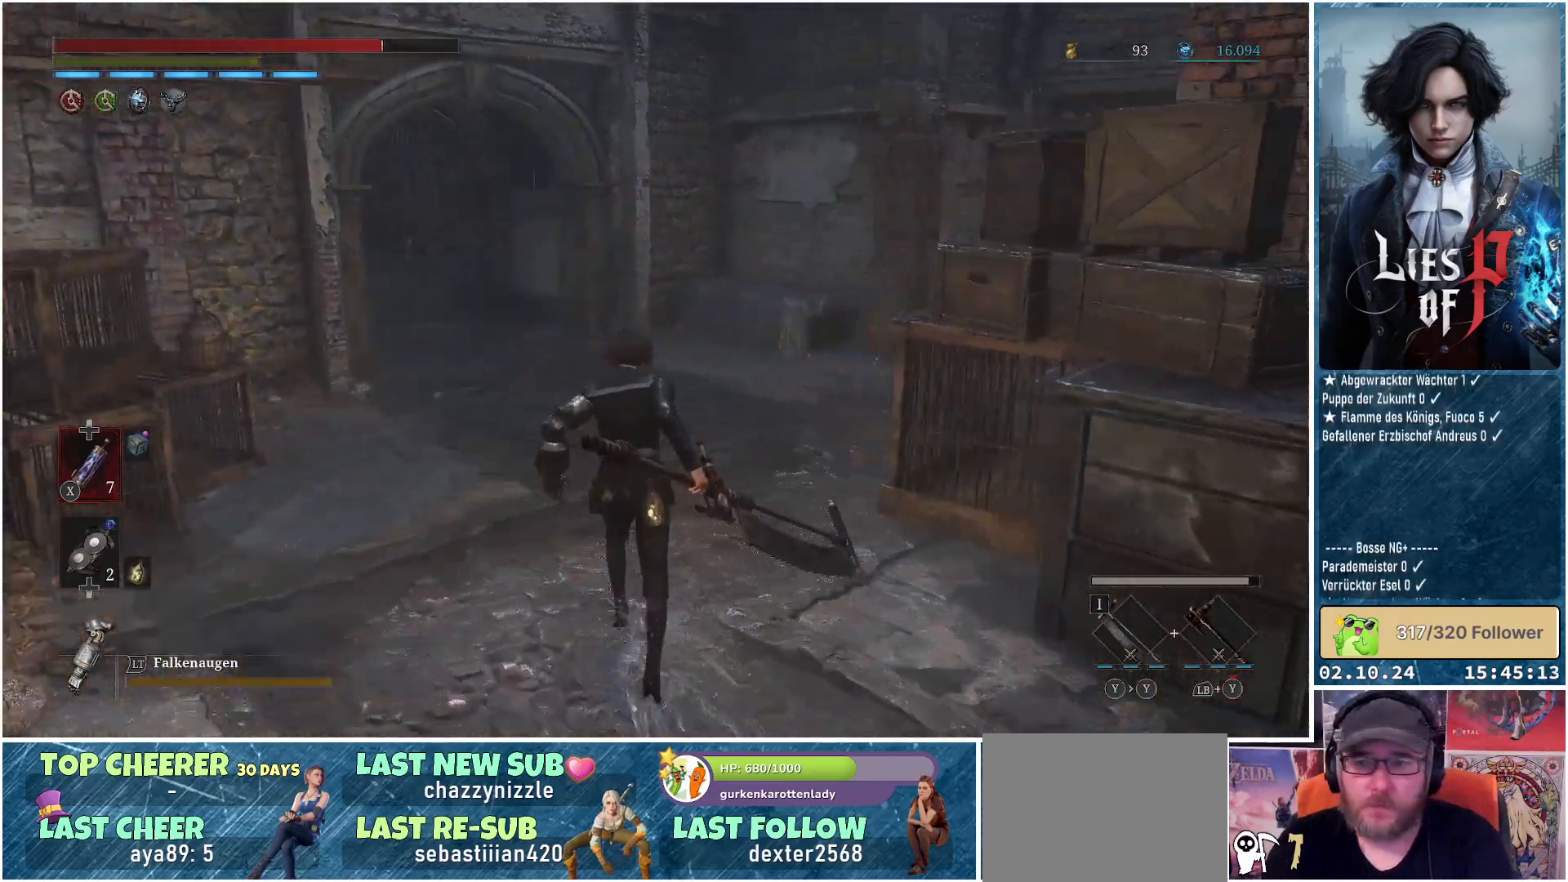
{"buttons": [], "left_stick": "up", "right_stick": "center", "events": [[433, "right_stick", "center"]]}
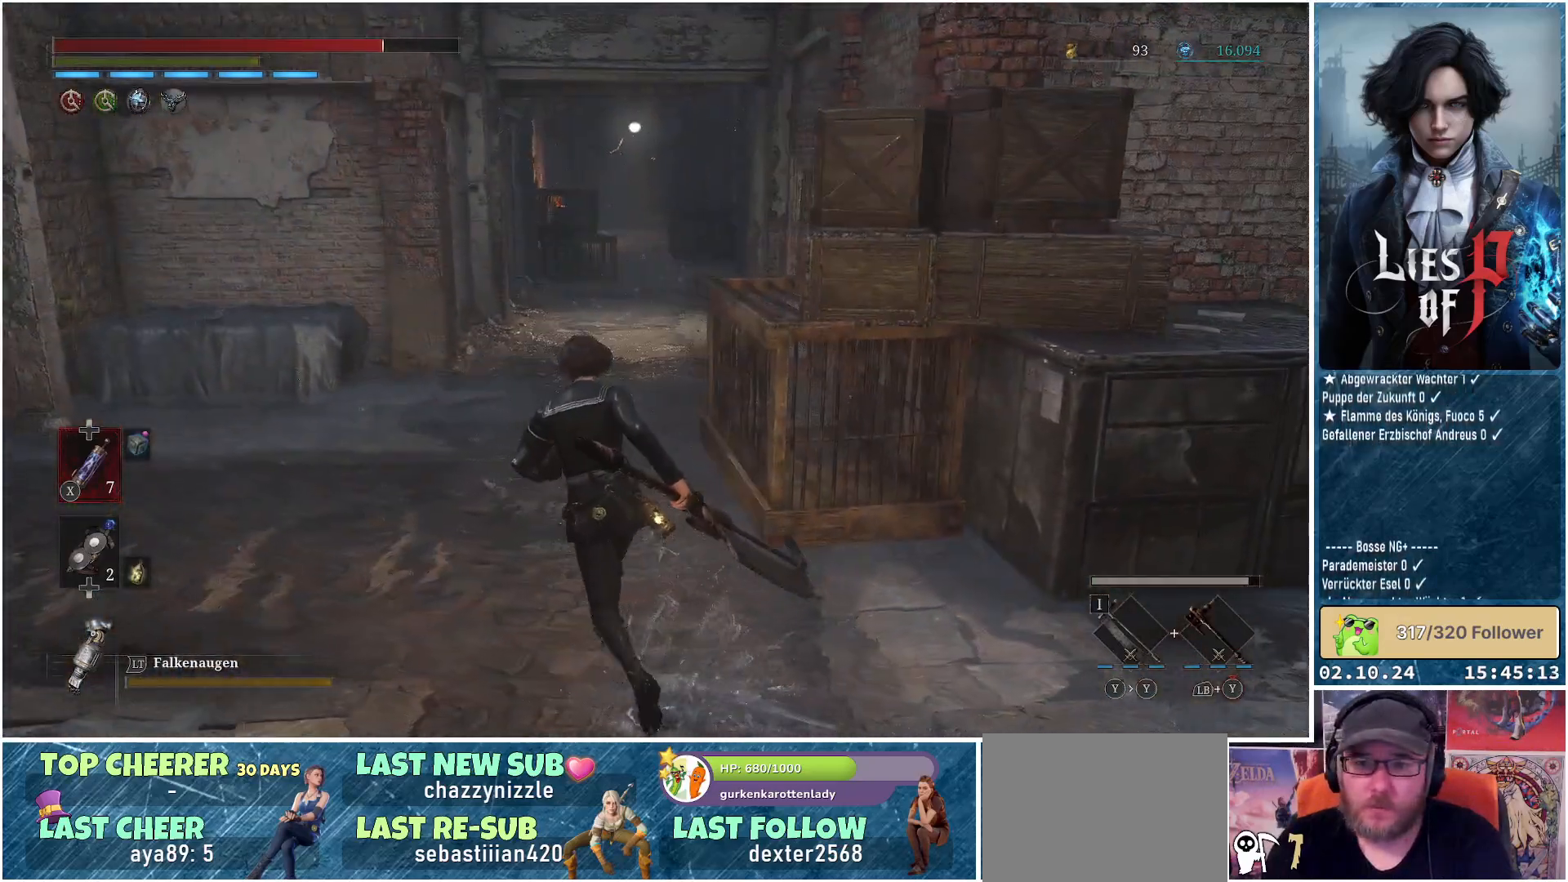
{"buttons": ["B"], "left_stick": "up", "right_stick": "center", "events": [[283, "B", "down"]]}
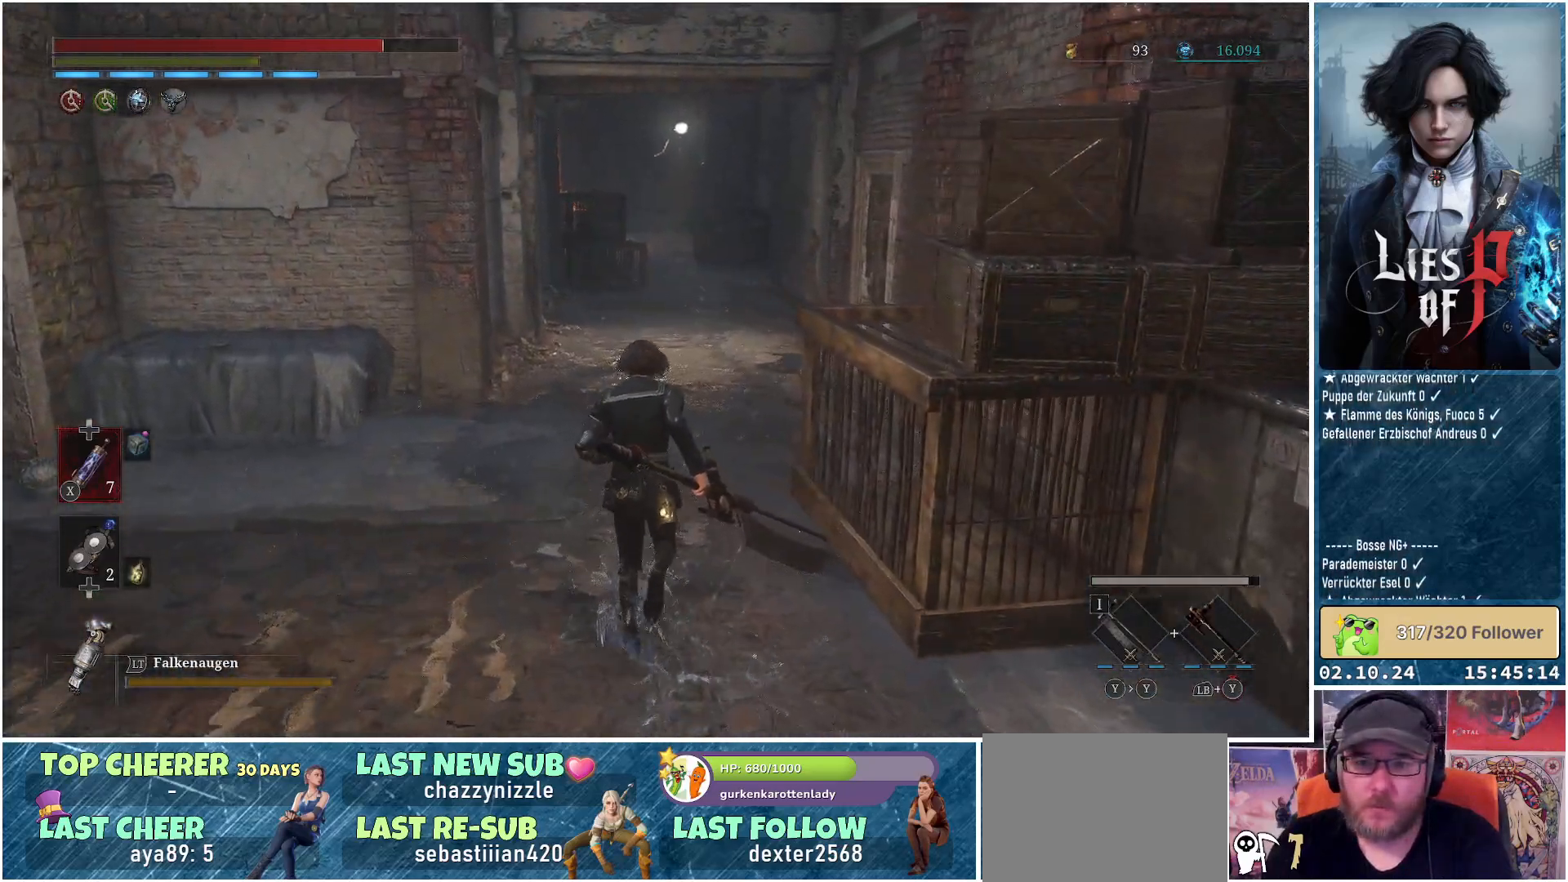
{"buttons": [], "left_stick": "left", "right_stick": "center", "events": [[267, "left_stick", "up-left"], [283, "B", "up"], [367, "left_stick", "left"]]}
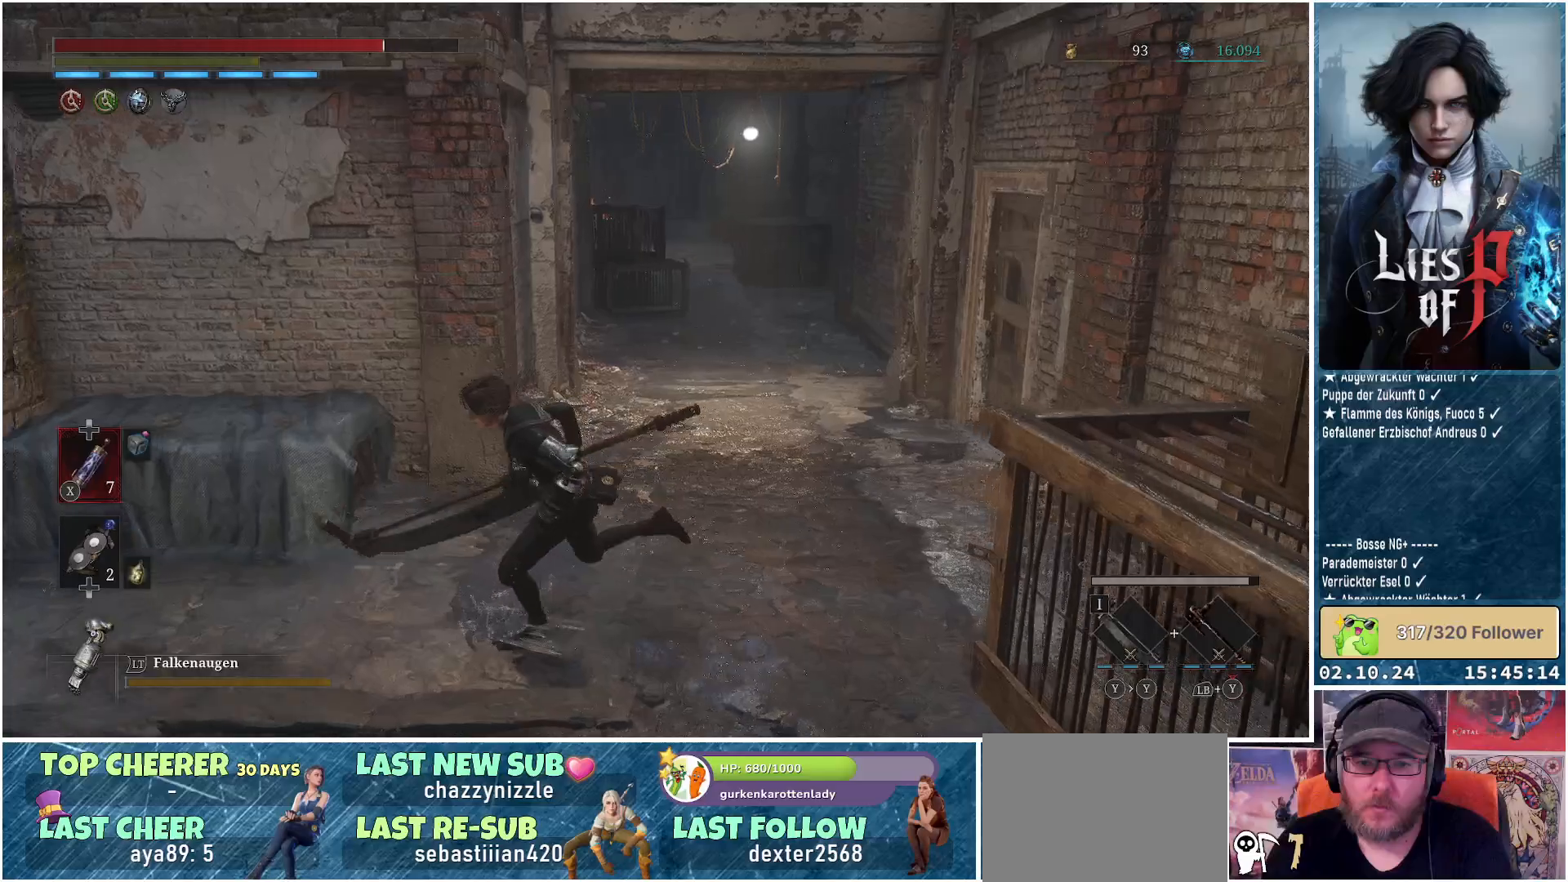
{"buttons": [], "left_stick": "center", "right_stick": "center", "events": [[17, "left_stick", "down-left"], [150, "right_stick", "left"], [383, "left_stick", "center"], [500, "right_stick", "center"]]}
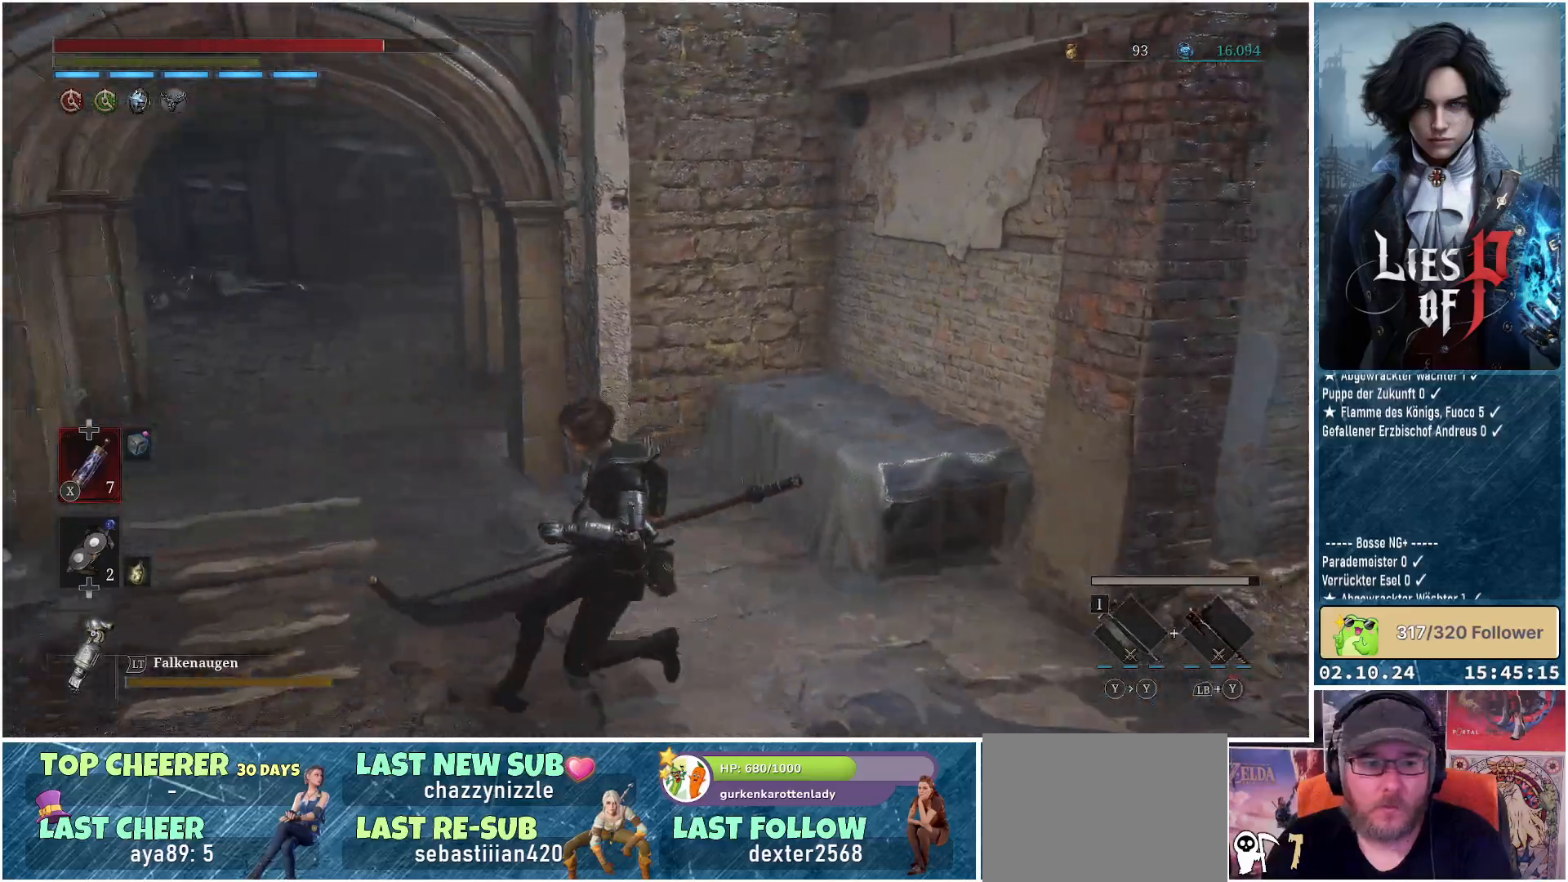
{"buttons": [], "left_stick": "down-right", "right_stick": "center", "events": [[417, "left_stick", "down-right"]]}
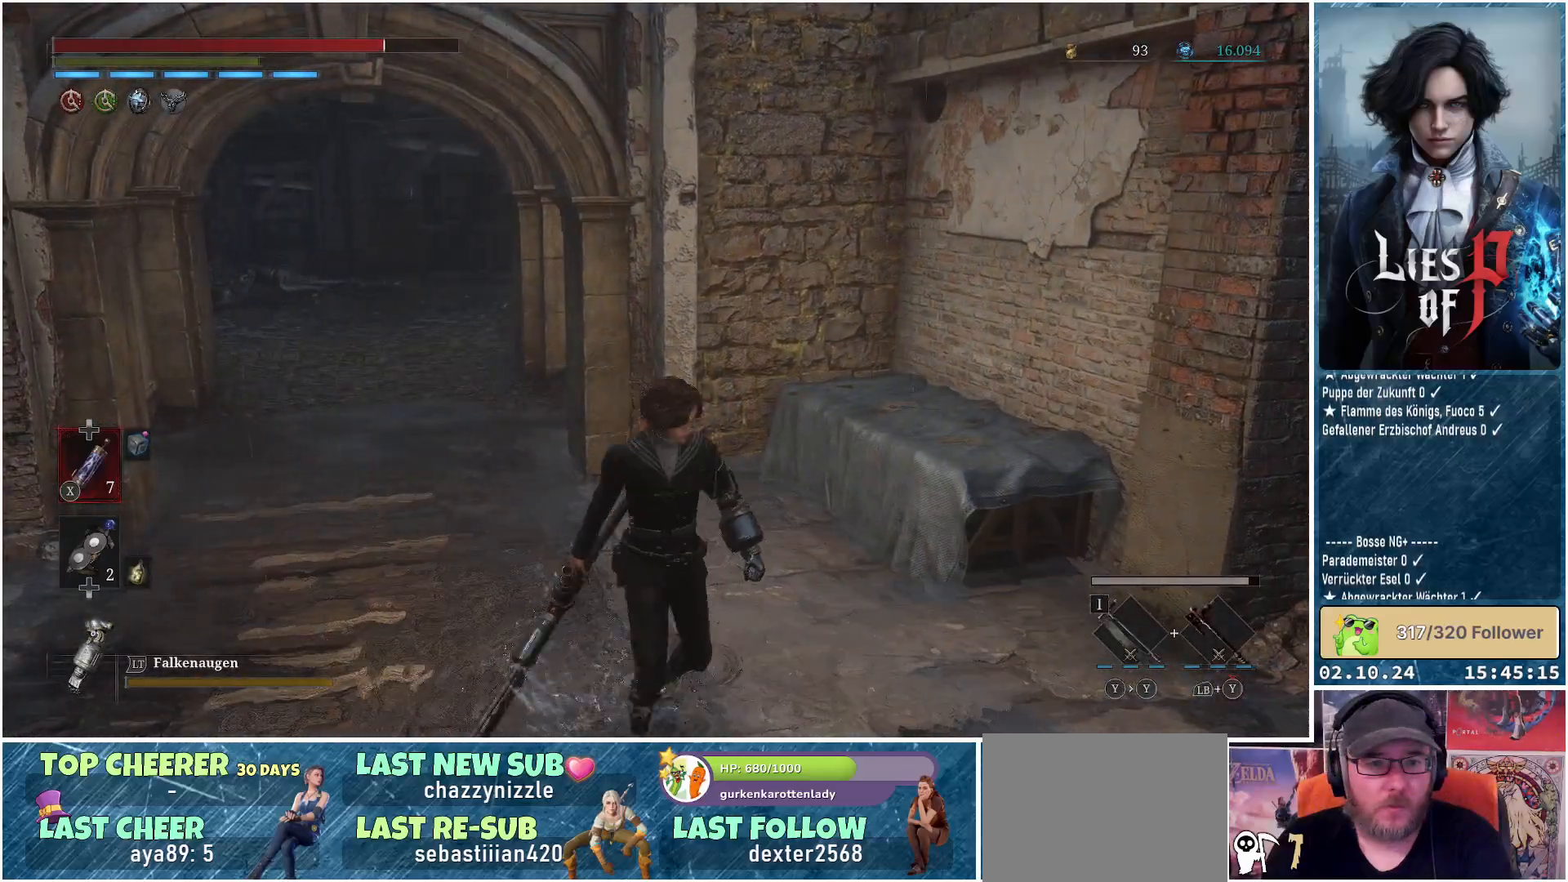
{"buttons": [], "left_stick": "up-right", "right_stick": "center", "events": [[150, "right_stick", "right"], [283, "left_stick", "right"], [450, "right_stick", "center"], [483, "left_stick", "up-right"]]}
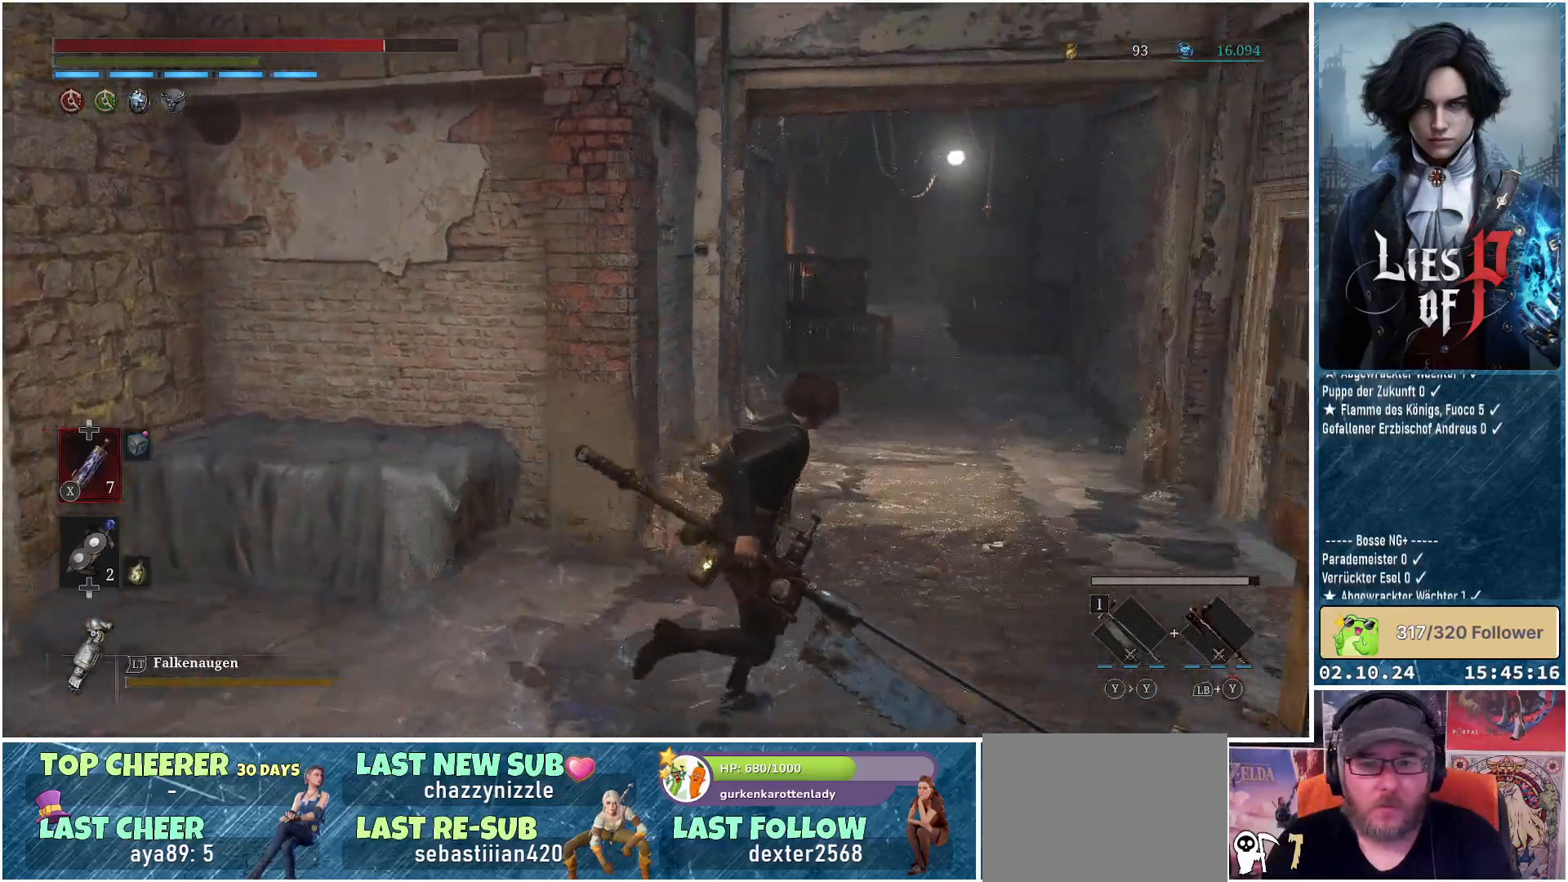
{"buttons": ["B"], "left_stick": "up", "right_stick": "center", "events": [[100, "B", "down"], [267, "left_stick", "up"]]}
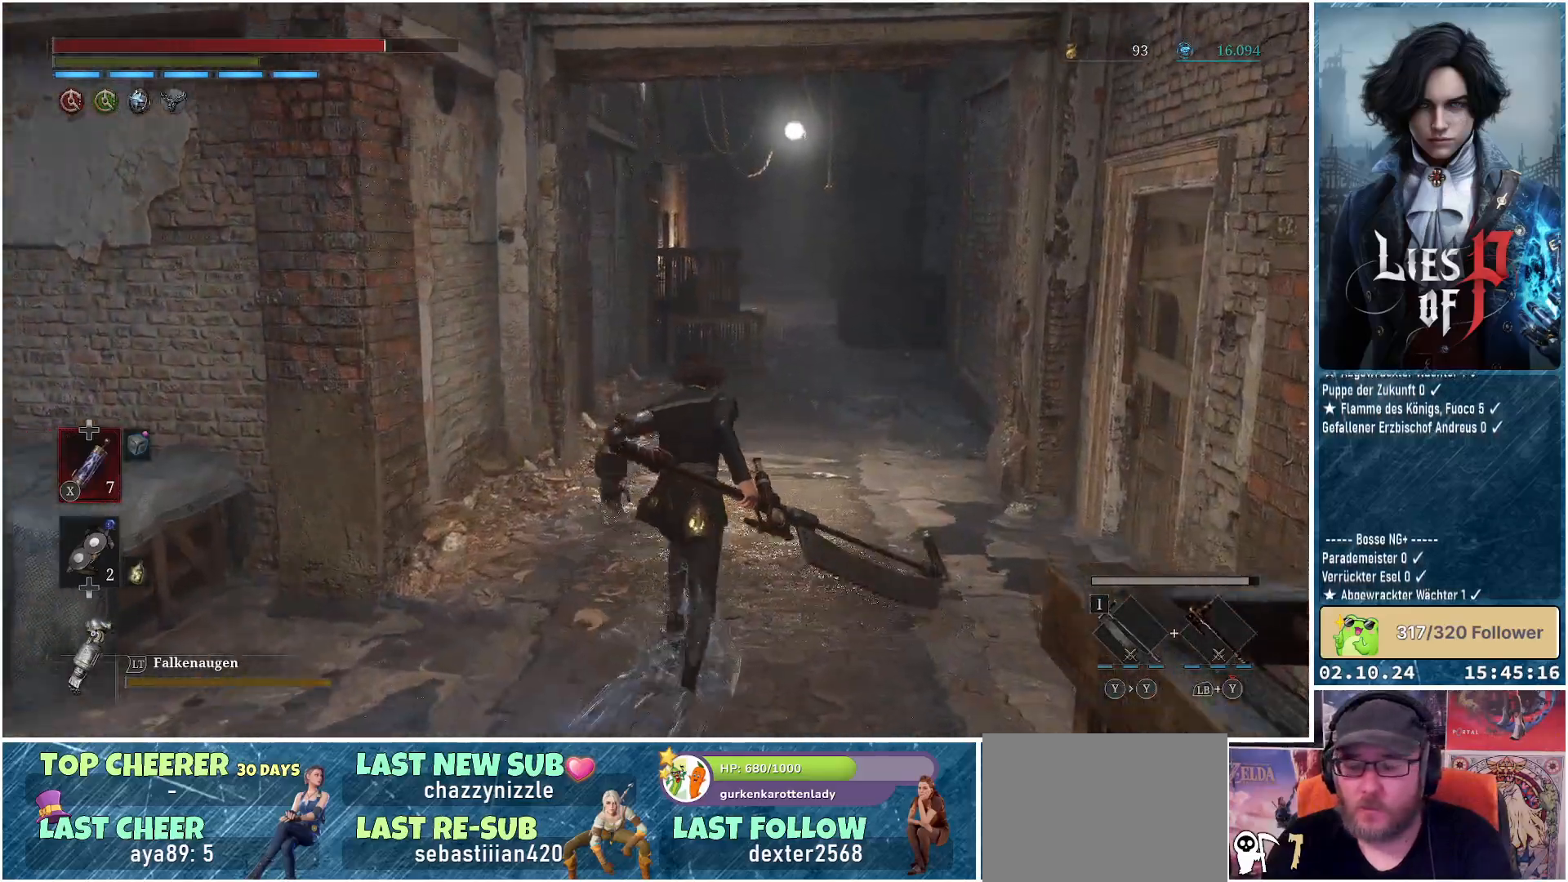
{"buttons": ["B"], "left_stick": "up", "right_stick": "center", "events": []}
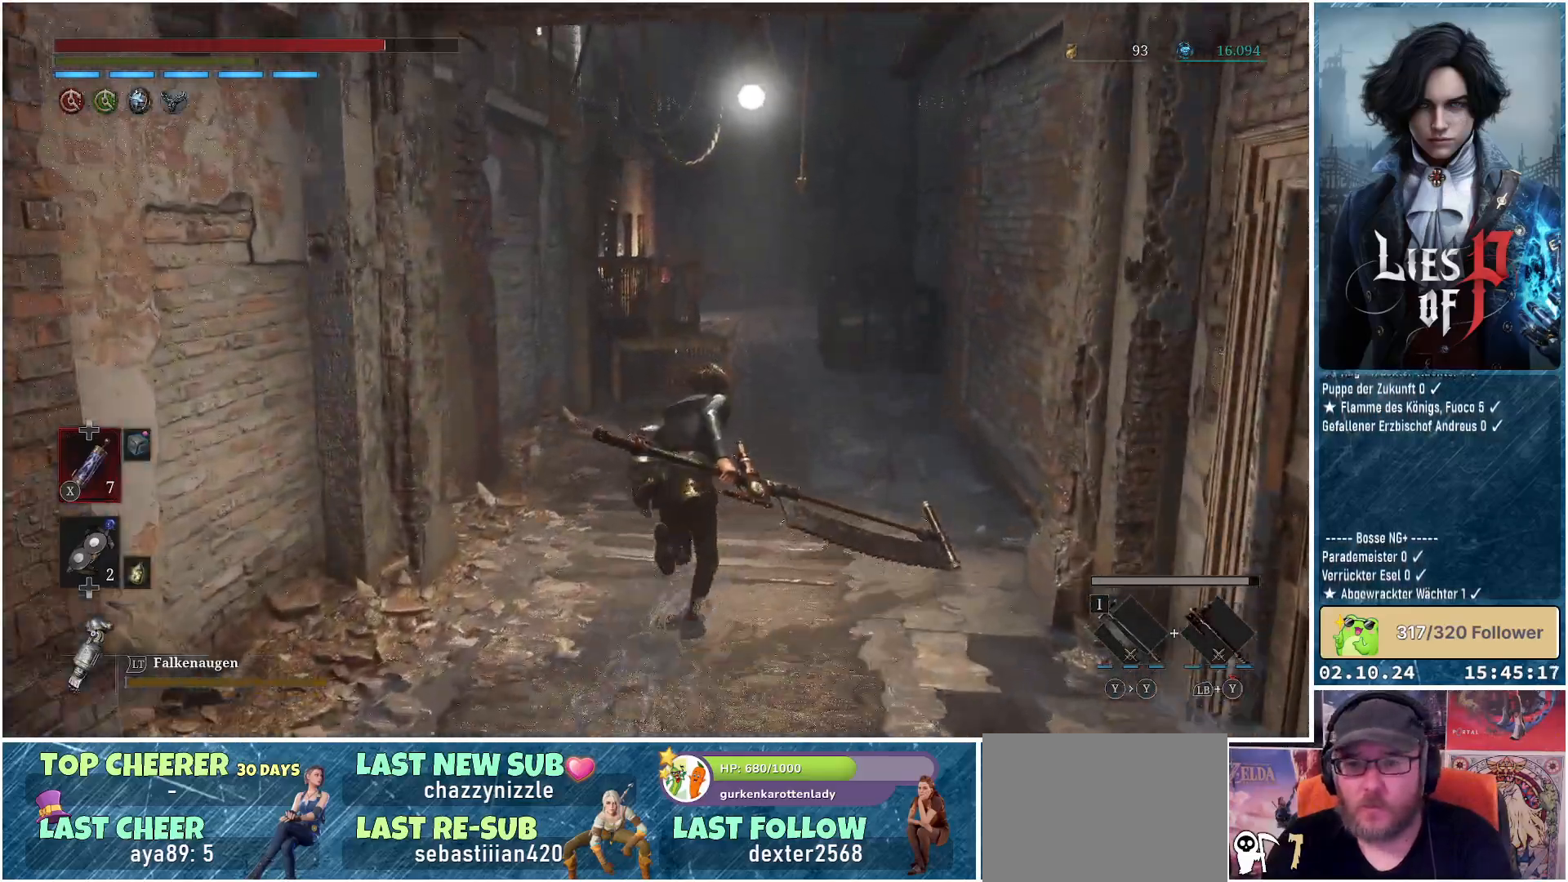
{"buttons": ["B"], "left_stick": "up", "right_stick": "center", "events": []}
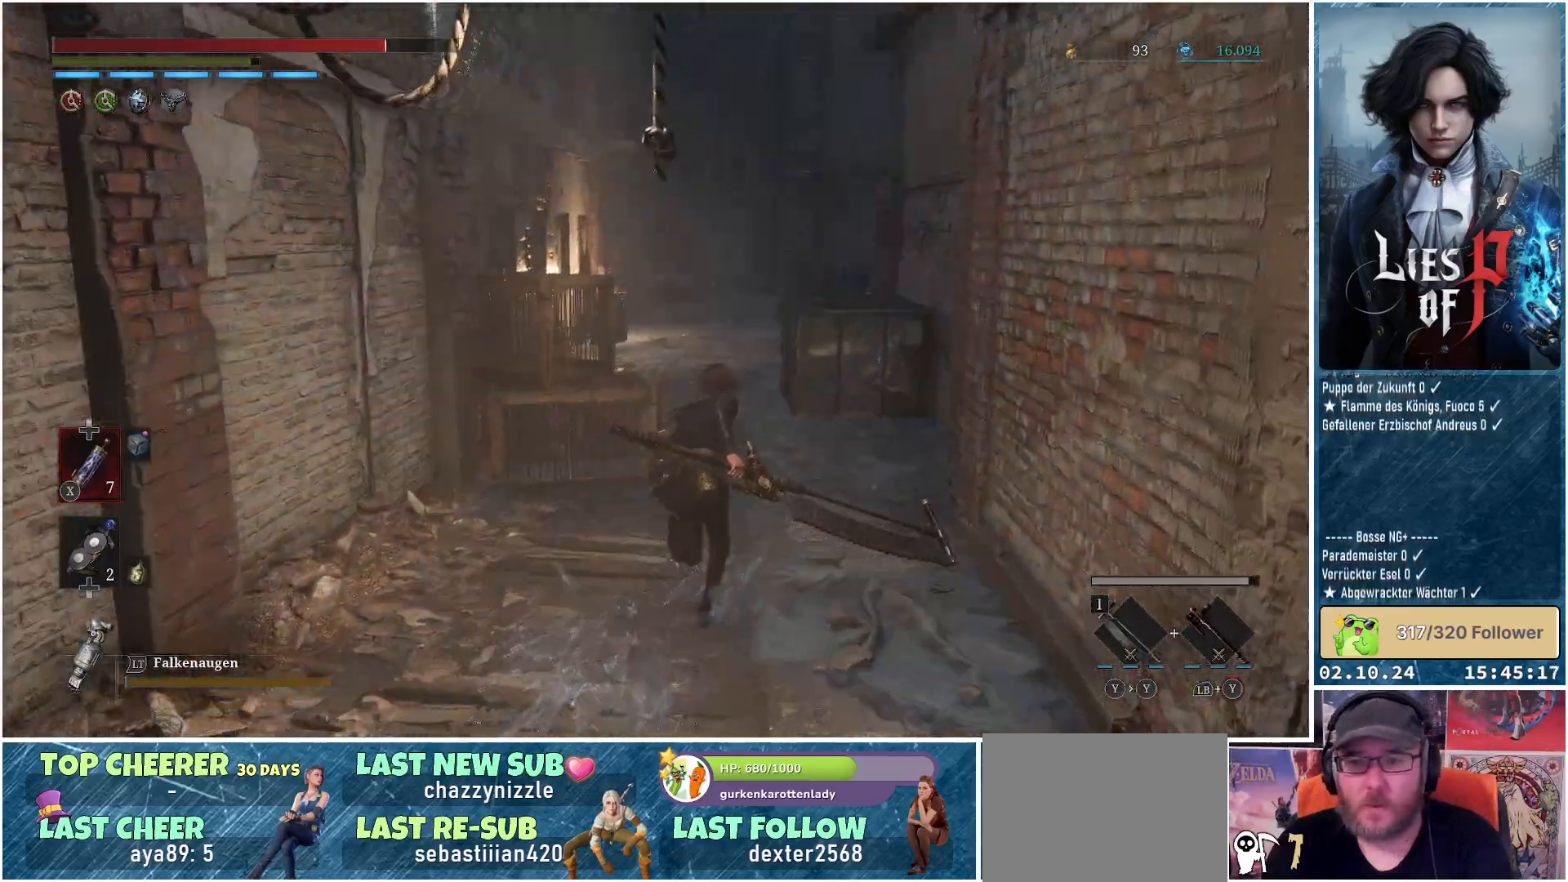
{"buttons": ["B"], "left_stick": "up", "right_stick": "center", "events": []}
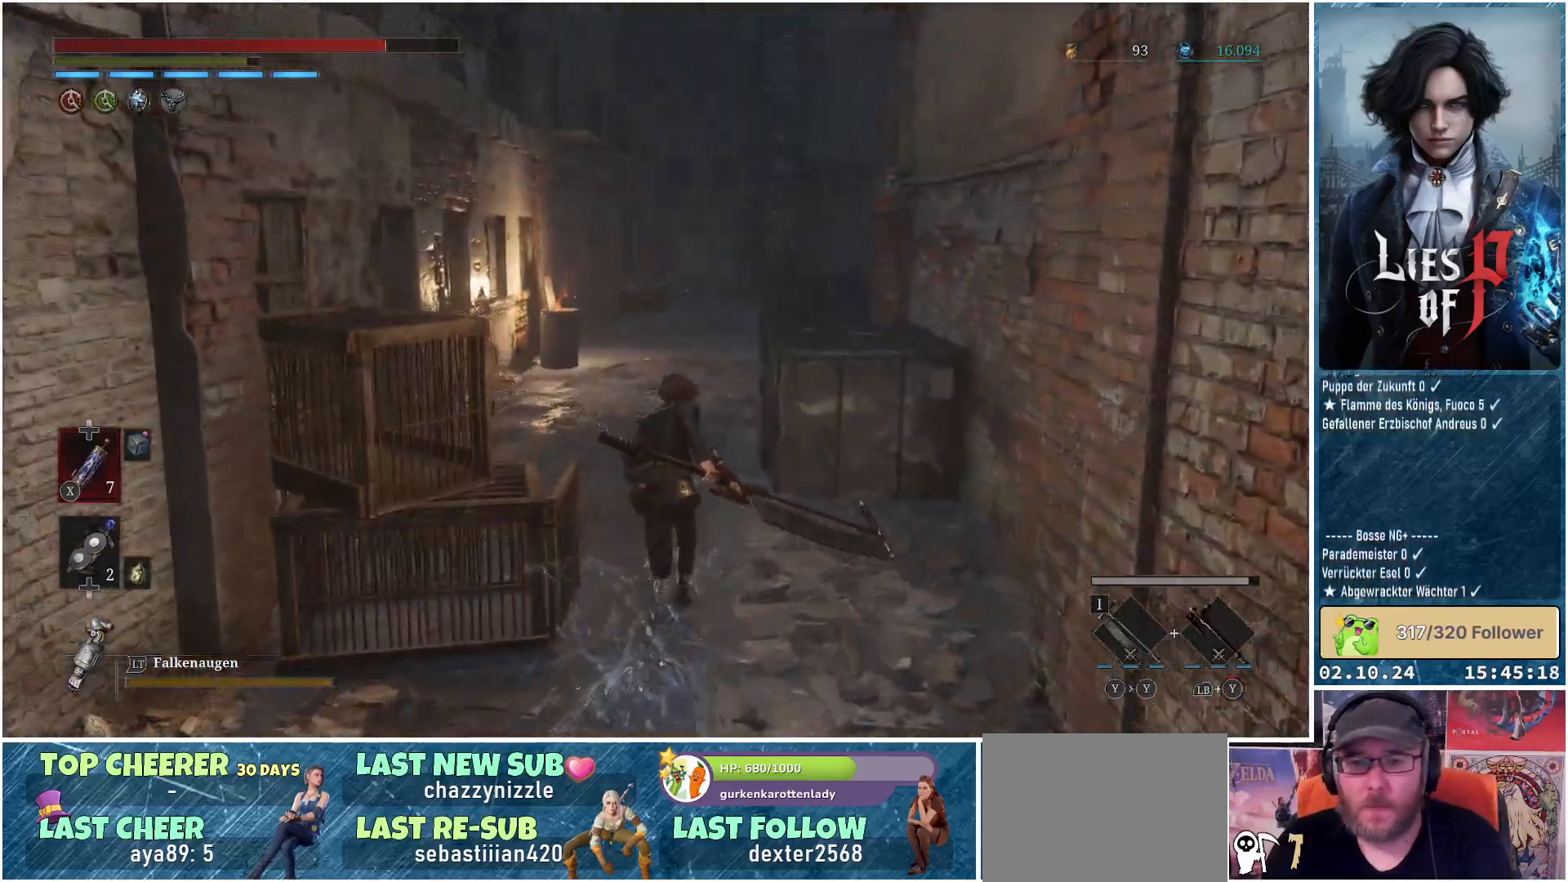
{"buttons": ["B"], "left_stick": "up", "right_stick": "center", "events": []}
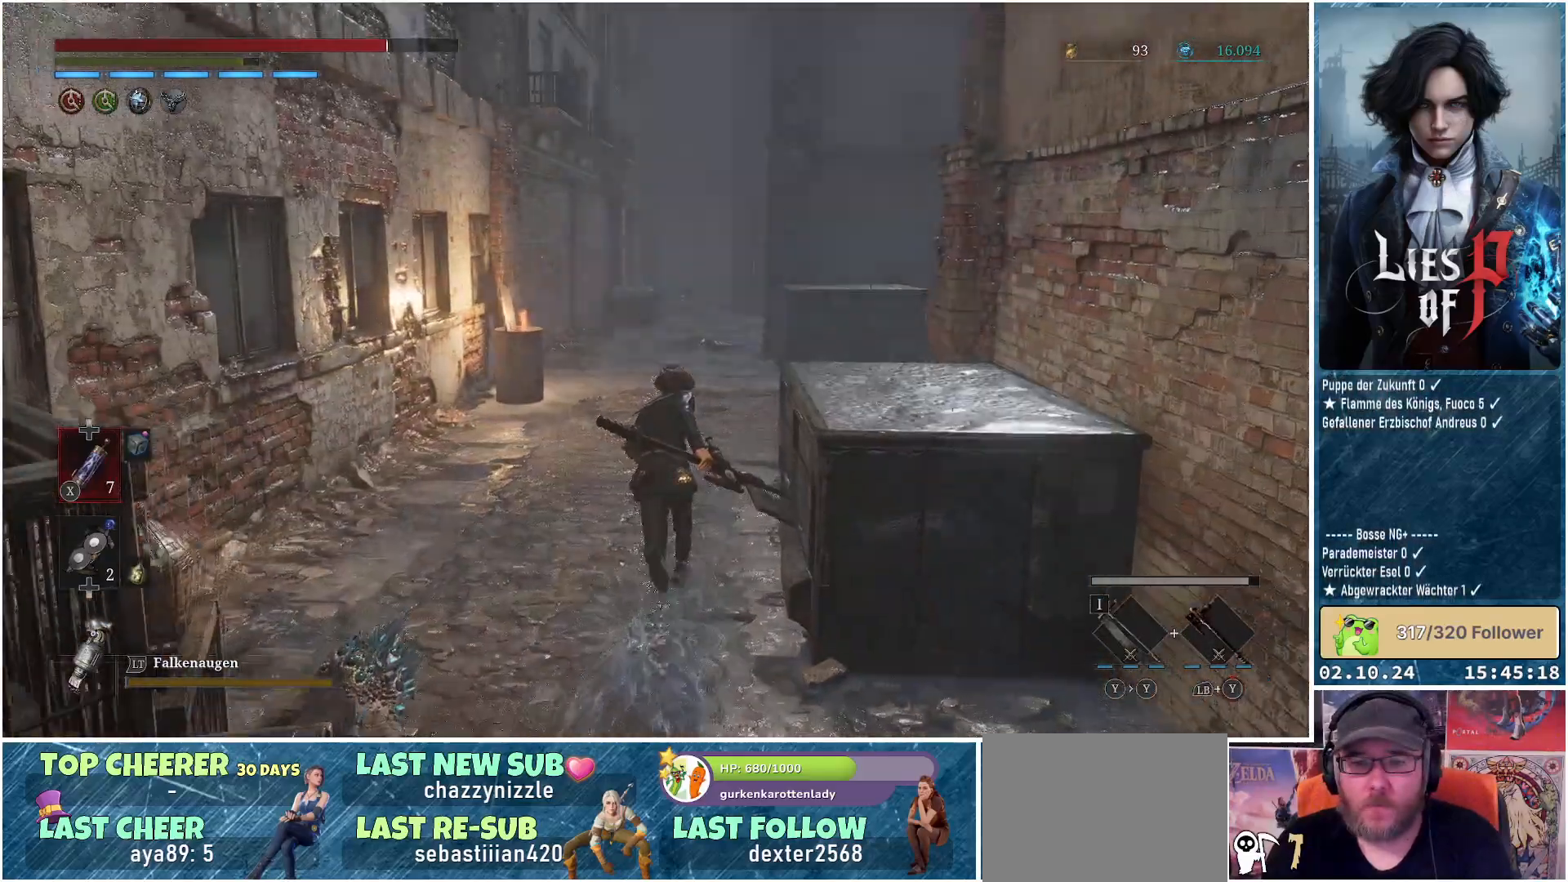
{"buttons": [], "left_stick": "up", "right_stick": "center", "events": [[283, "B", "up"]]}
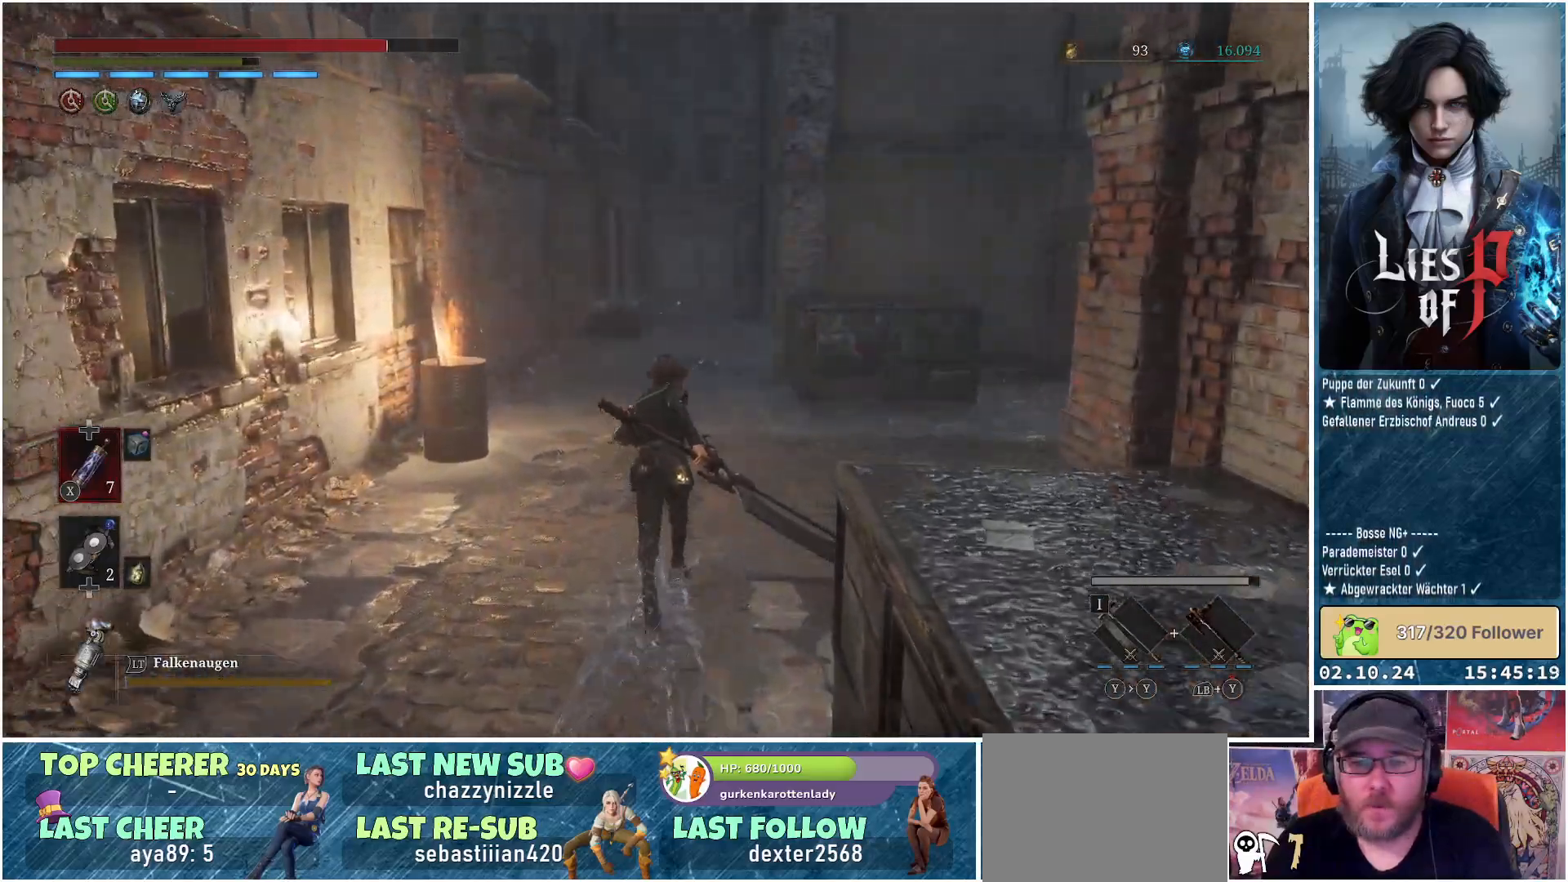
{"buttons": [], "left_stick": "up", "right_stick": "up-right", "events": [[283, "right_stick", "up-right"]]}
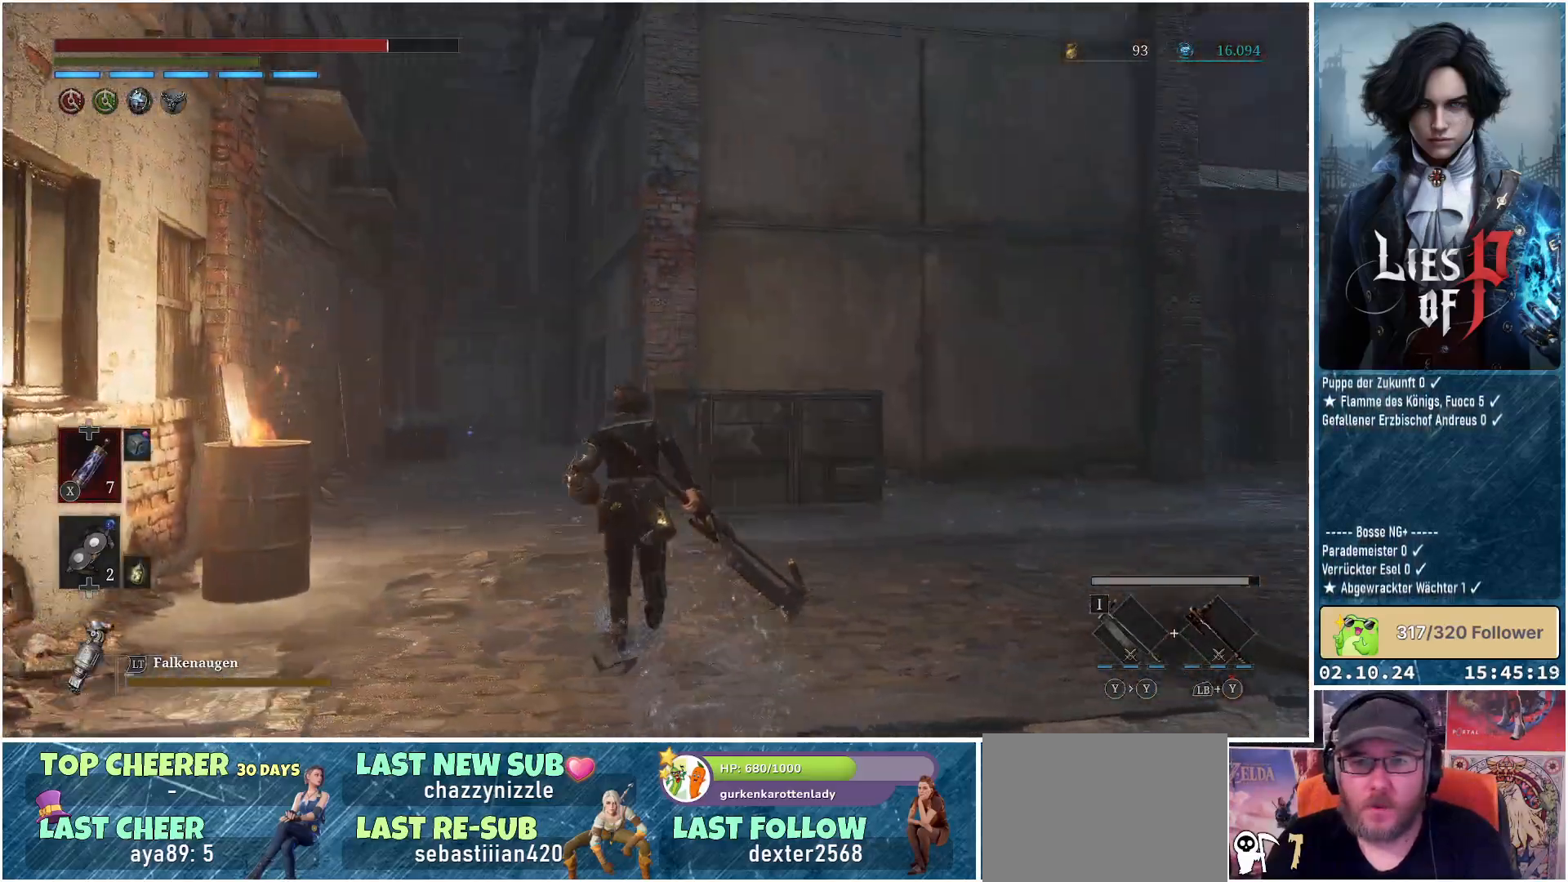
{"buttons": [], "left_stick": "up-left", "right_stick": "up-left", "events": [[117, "right_stick", "center"], [200, "left_stick", "up-left"], [333, "right_stick", "up"], [400, "right_stick", "up-left"]]}
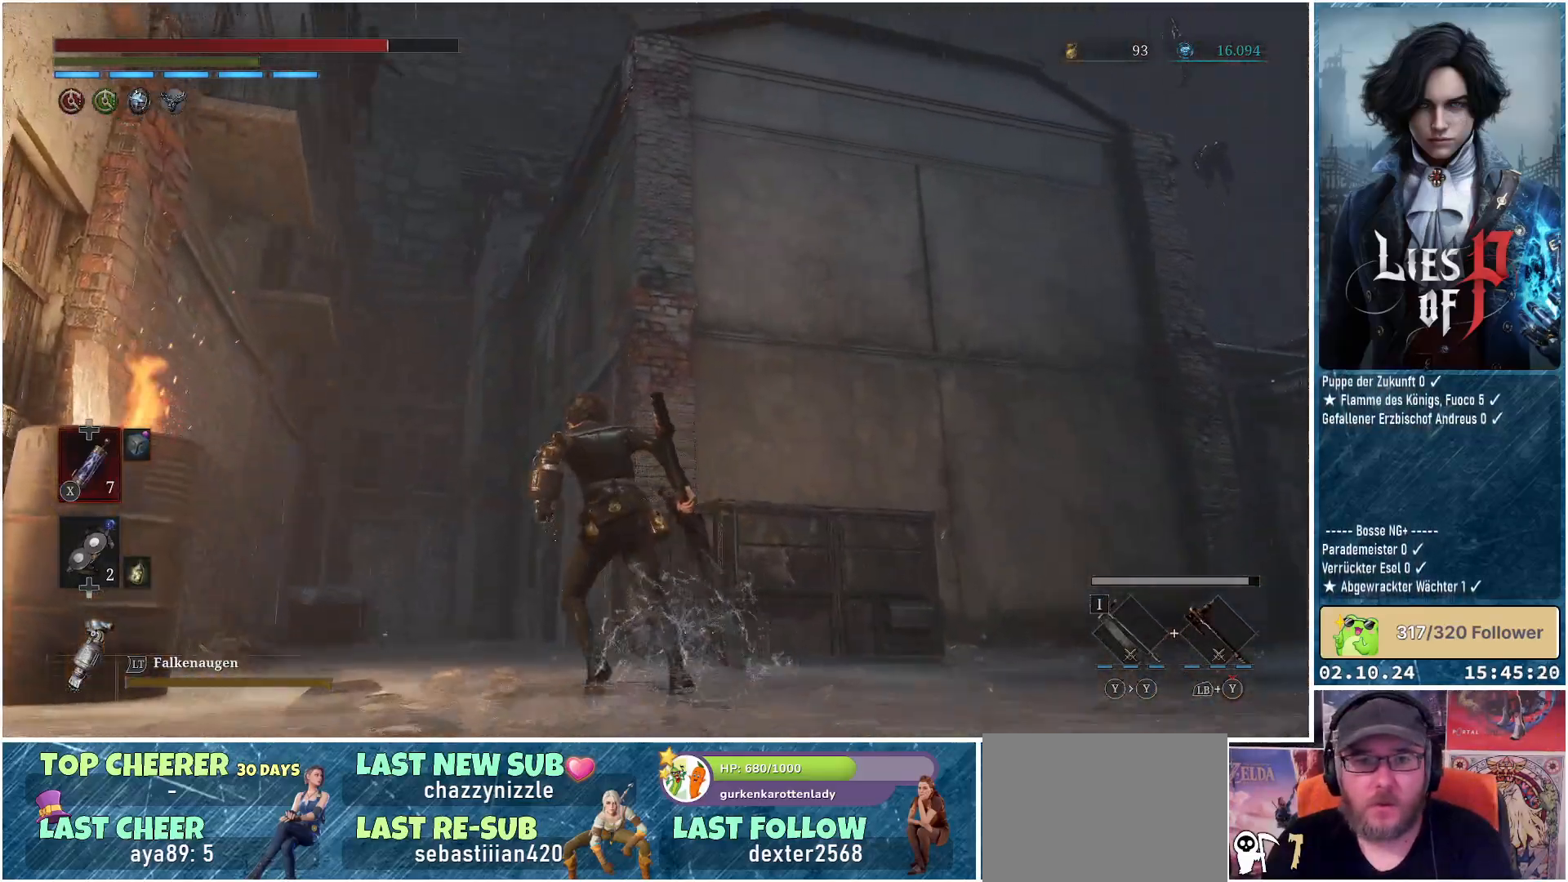
{"buttons": [], "left_stick": "center", "right_stick": "center", "events": [[83, "left_stick", "up"], [250, "left_stick", "center"], [267, "right_stick", "center"]]}
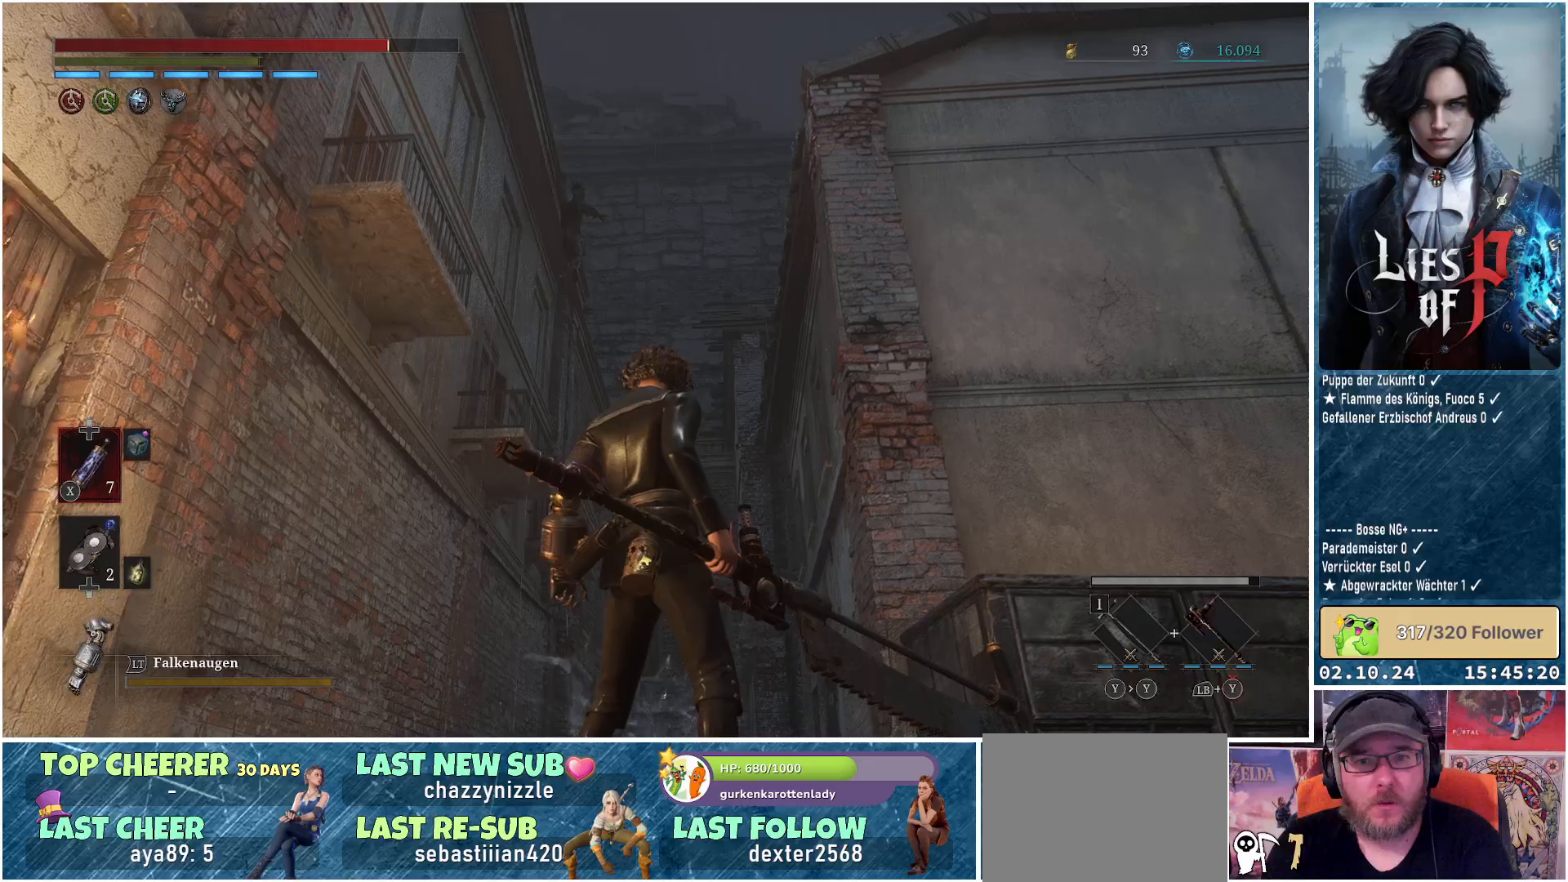
{"buttons": [], "left_stick": "up", "right_stick": "down", "events": [[117, "left_stick", "up"], [133, "right_stick", "down"]]}
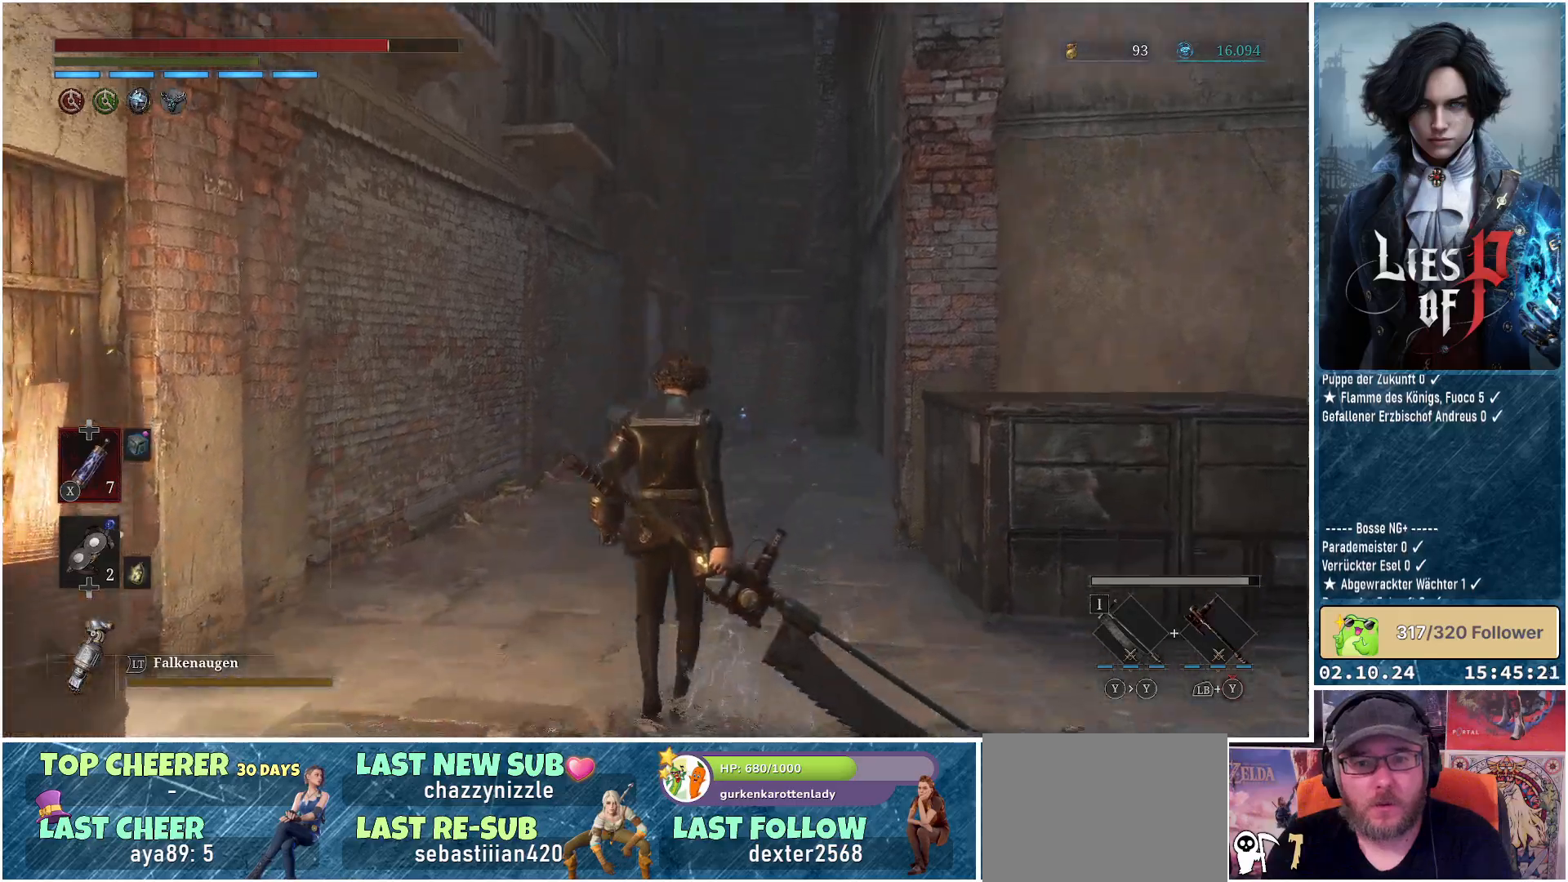
{"buttons": [], "left_stick": "up", "right_stick": "center", "events": [[233, "right_stick", "center"]]}
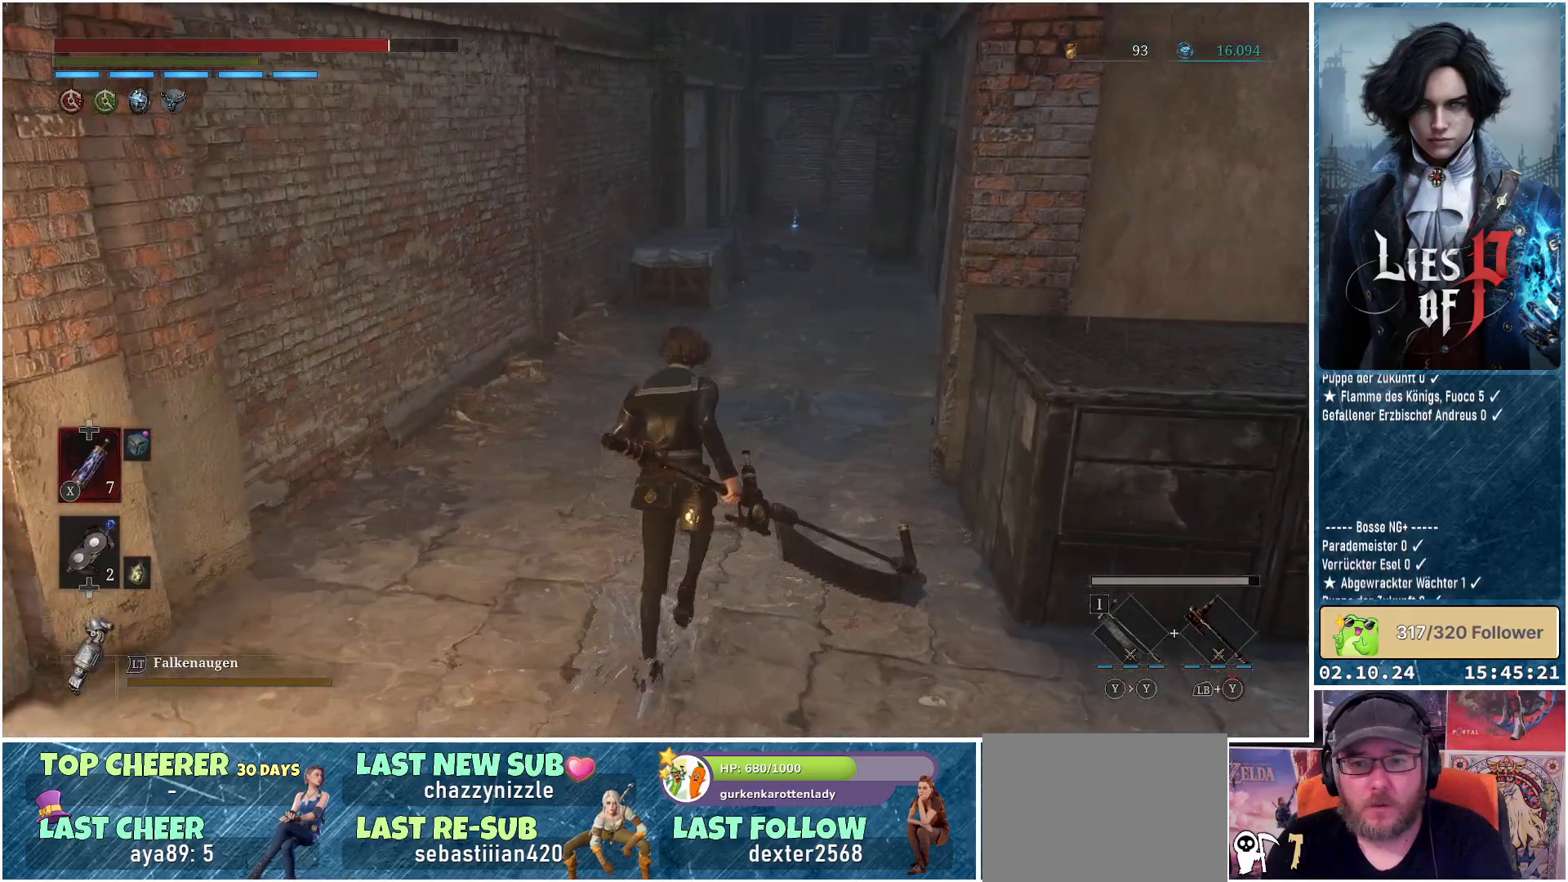
{"buttons": [], "left_stick": "up", "right_stick": "center", "events": []}
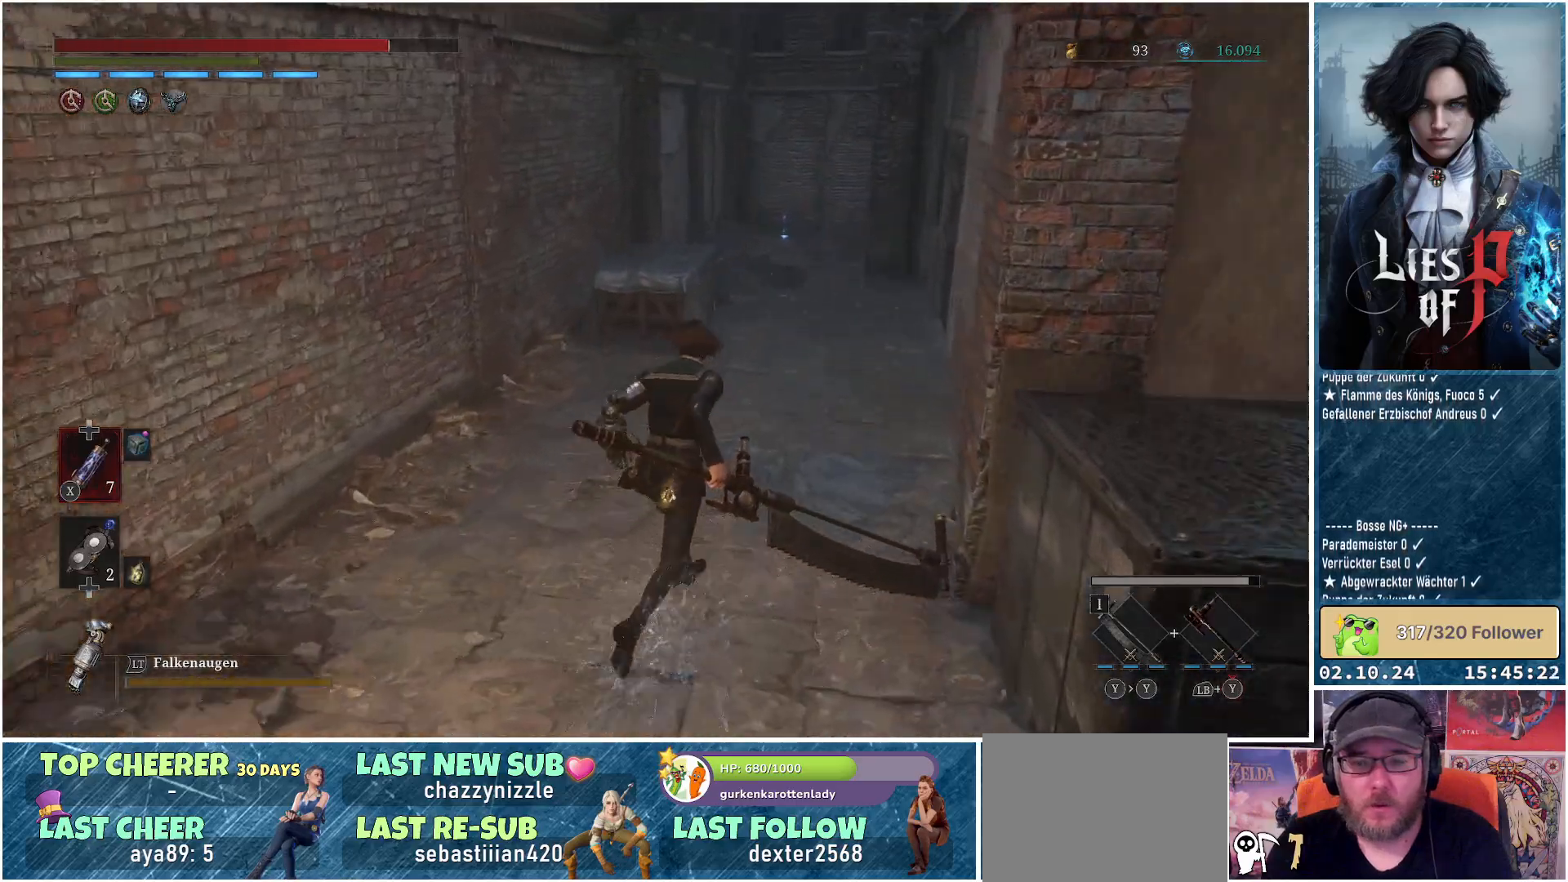
{"buttons": ["B"], "left_stick": "up", "right_stick": "center", "events": [[183, "B", "down"]]}
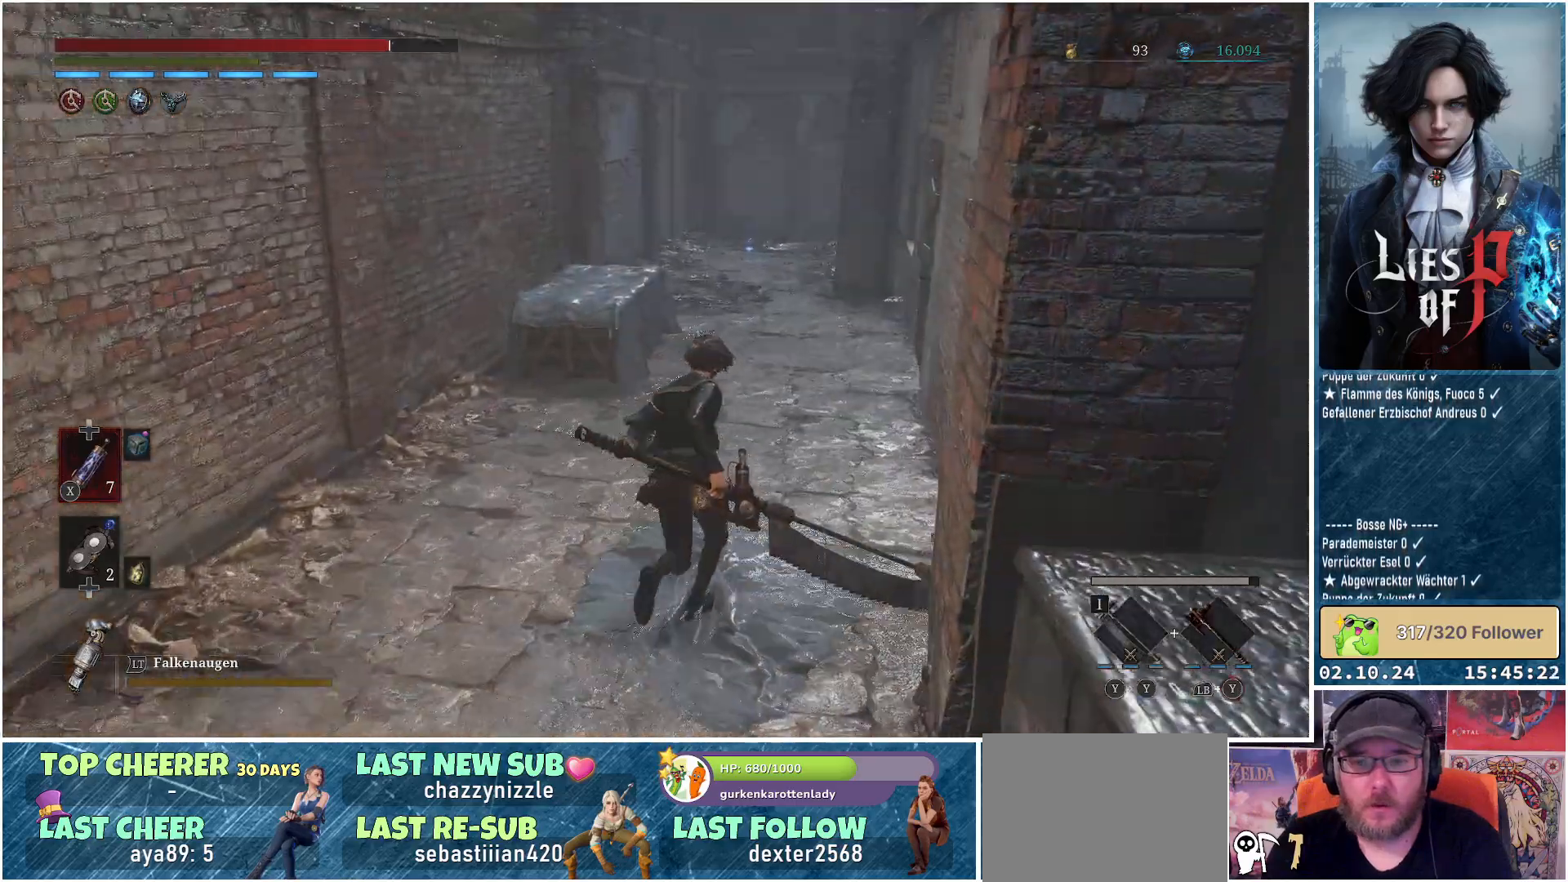
{"buttons": ["B"], "left_stick": "up", "right_stick": "center", "events": []}
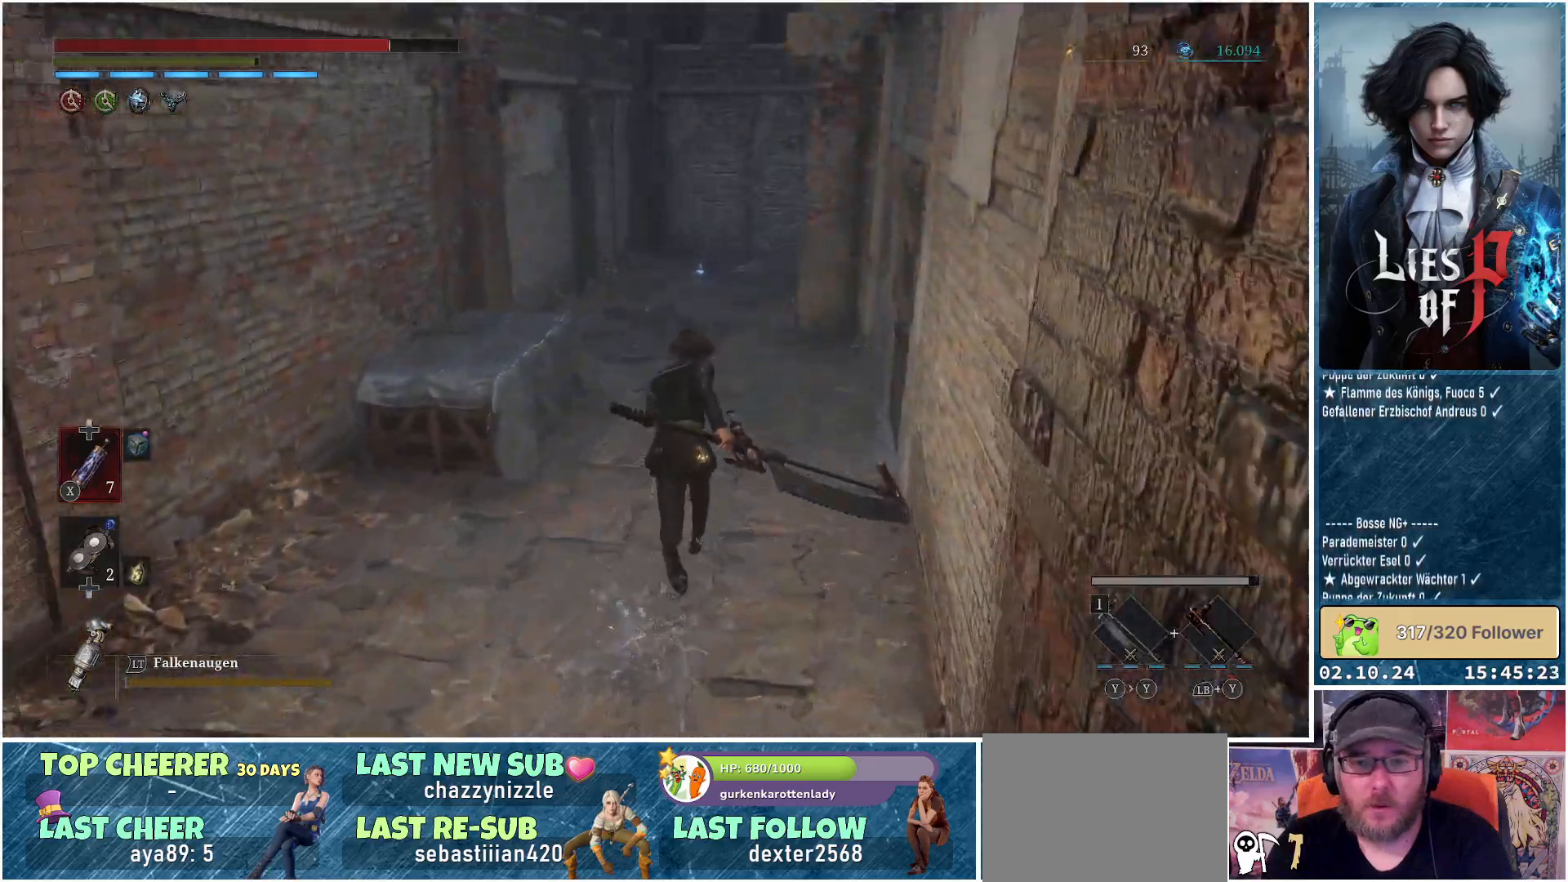
{"buttons": ["B"], "left_stick": "up", "right_stick": "center", "events": []}